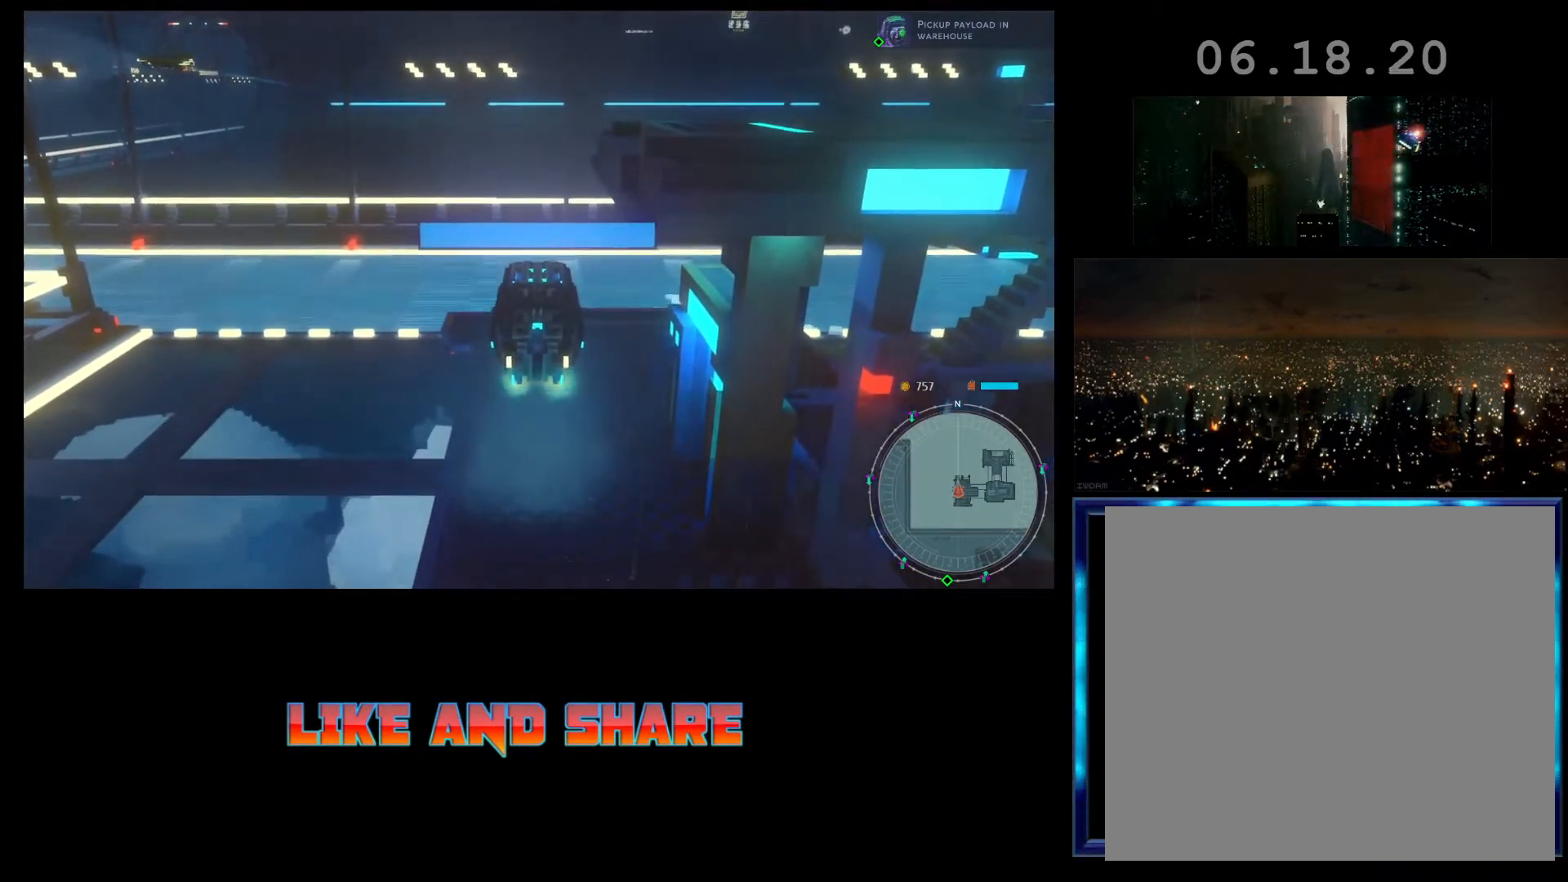
Gameplay with a controller (Xbox layout); each line is a JSON object with the inputs held at the frame after it. "events" lists button and stick changes between this image and that frame as [ms after this image, input, new state], when the widget could be followed in between. Not read: right_stick.
{"buttons": [], "left_stick": "center", "events": [[267, "SELECT", "down"], [333, "SELECT", "up"]]}
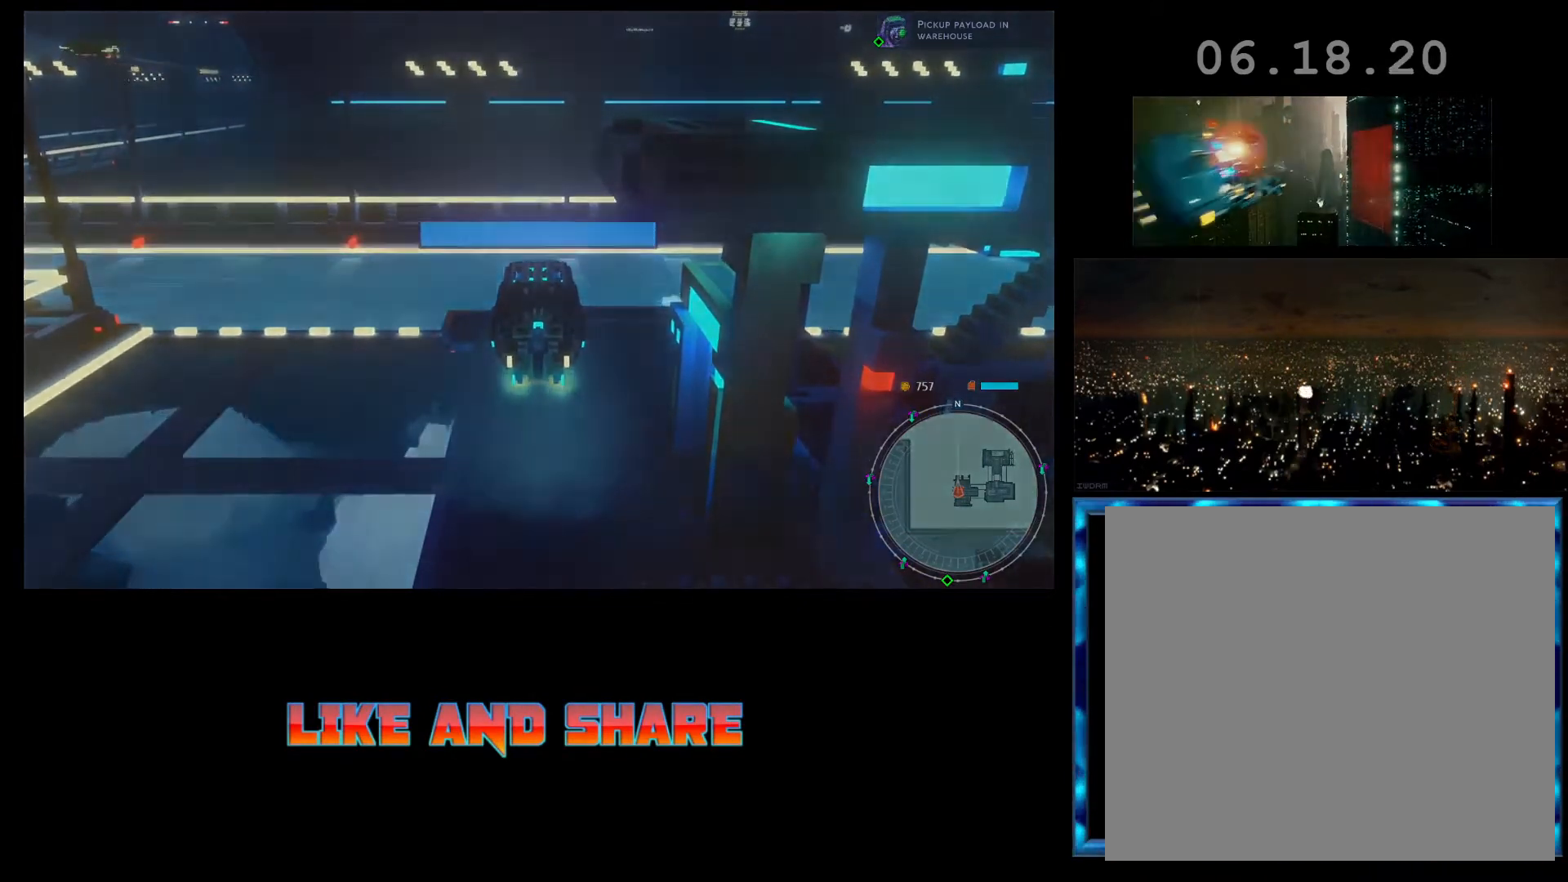
{"buttons": ["R2"], "left_stick": "center", "events": [[467, "R2", "down"]]}
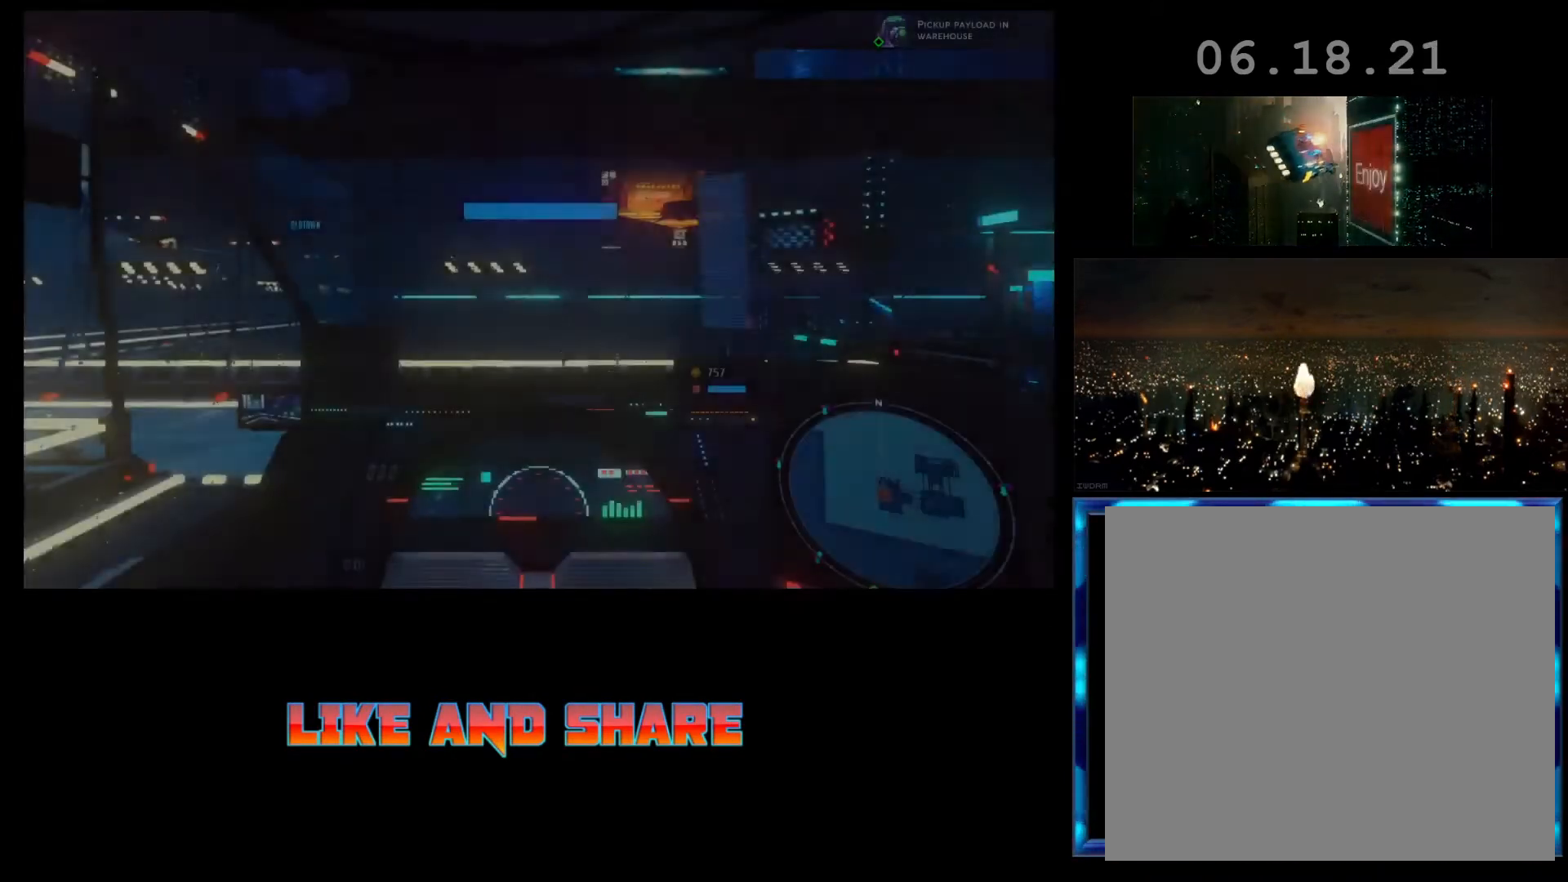
{"buttons": ["R2"], "left_stick": "center", "events": []}
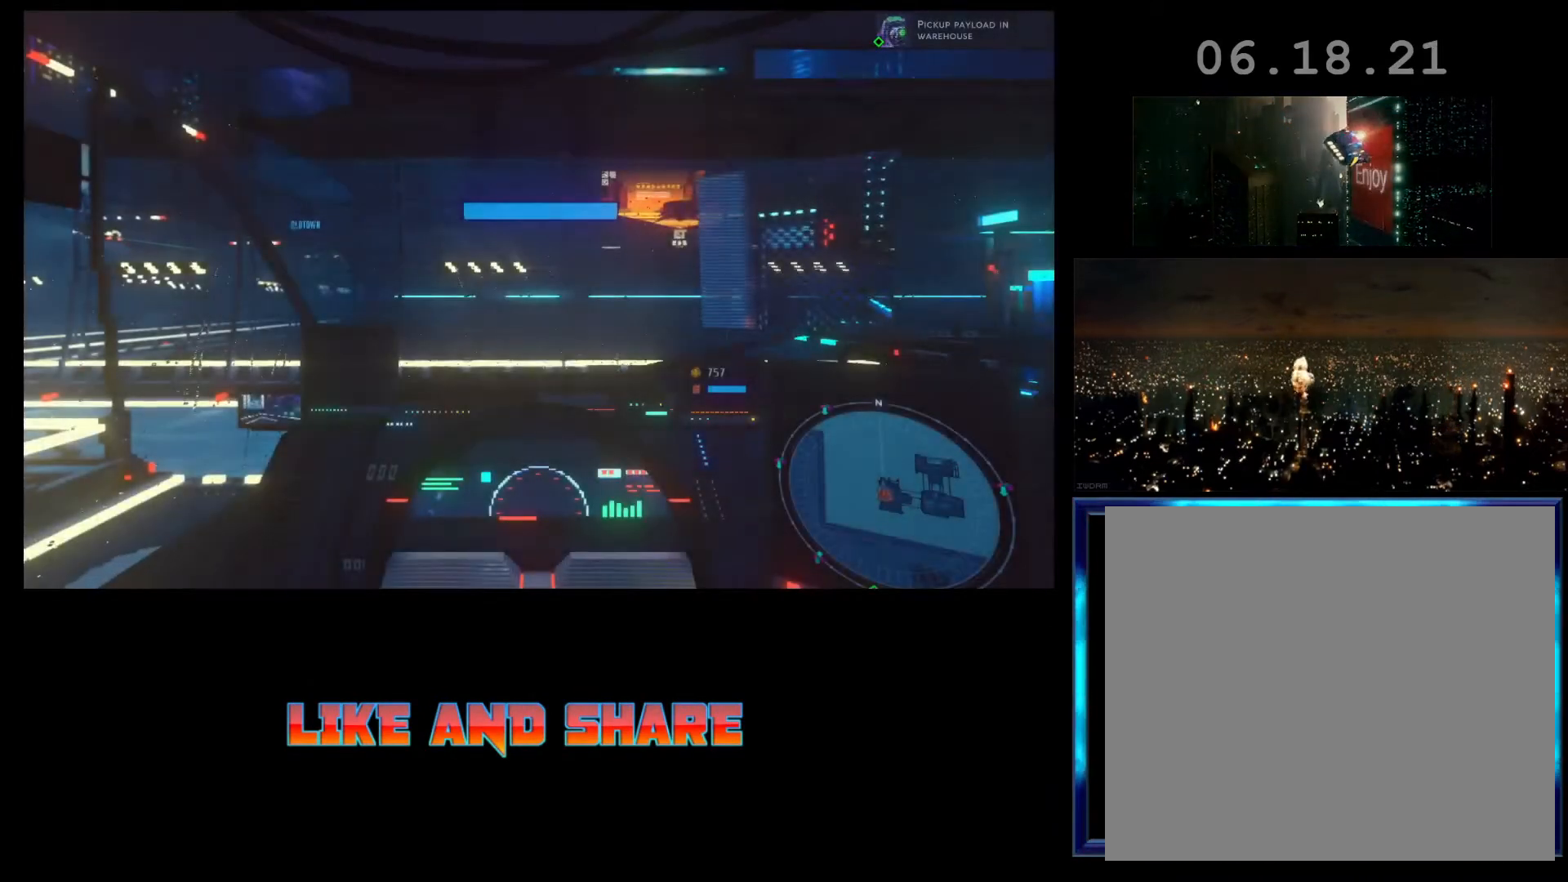
{"buttons": ["R2"], "left_stick": "center", "events": []}
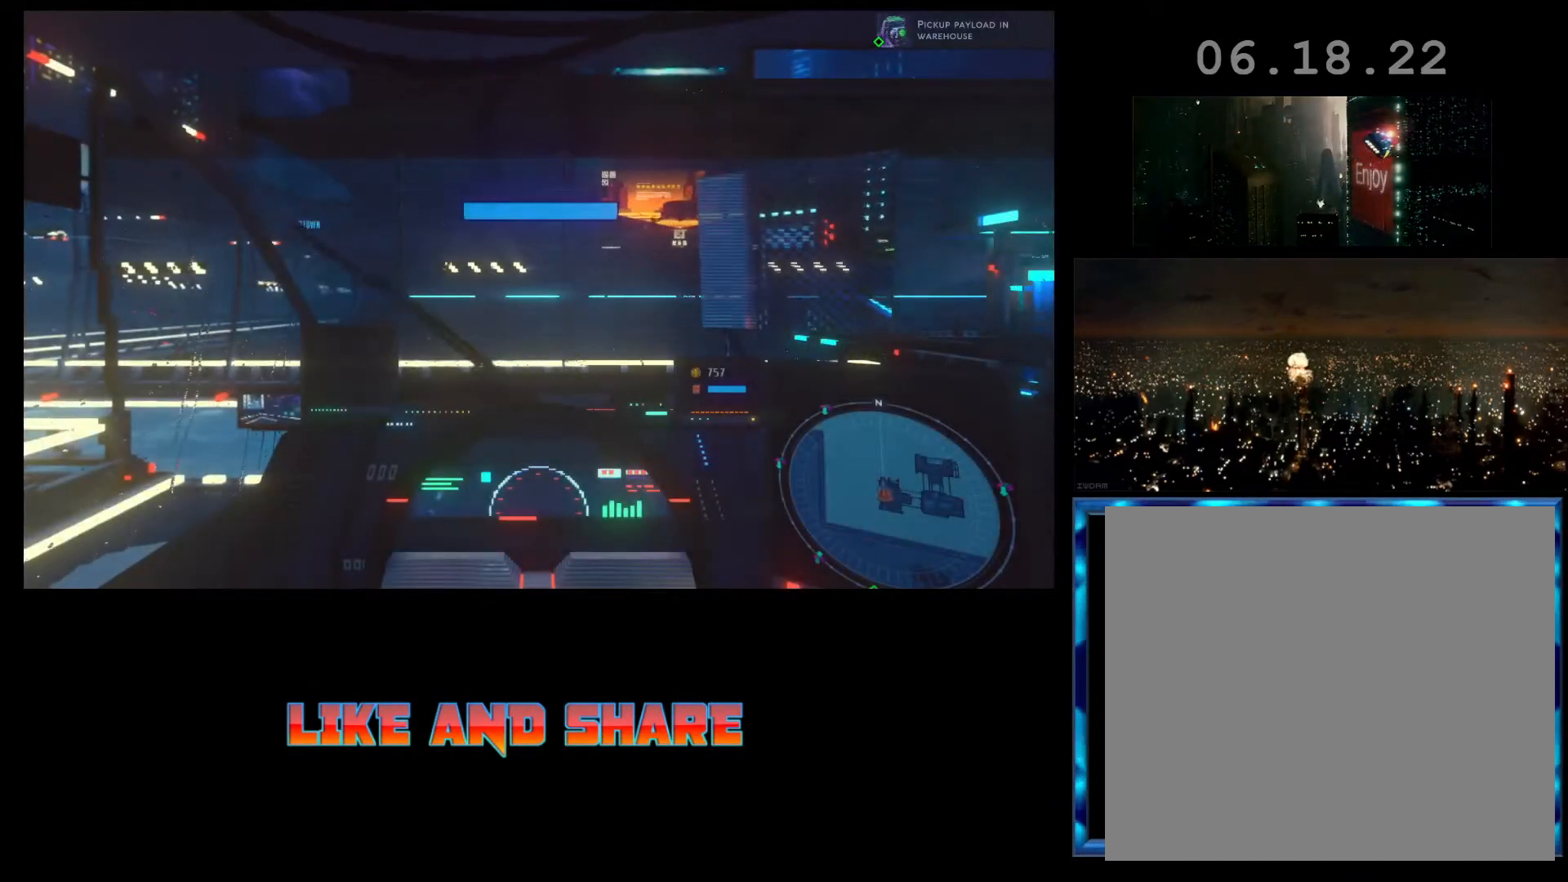
{"buttons": [], "left_stick": "center", "events": [[500, "R2", "up"]]}
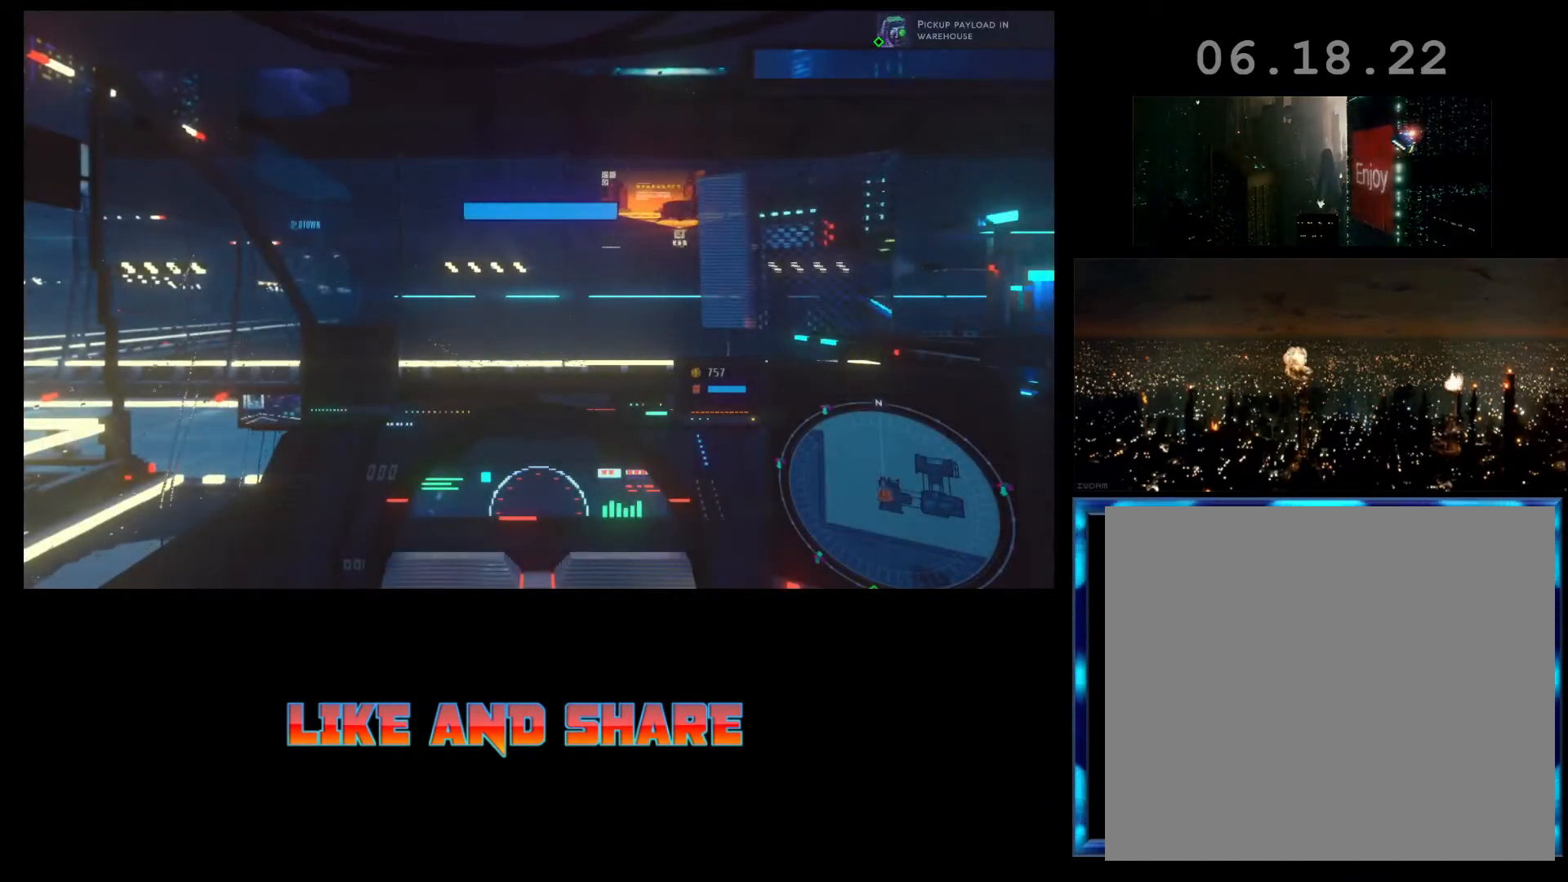
{"buttons": ["R2"], "left_stick": "center", "events": [[367, "R2", "down"]]}
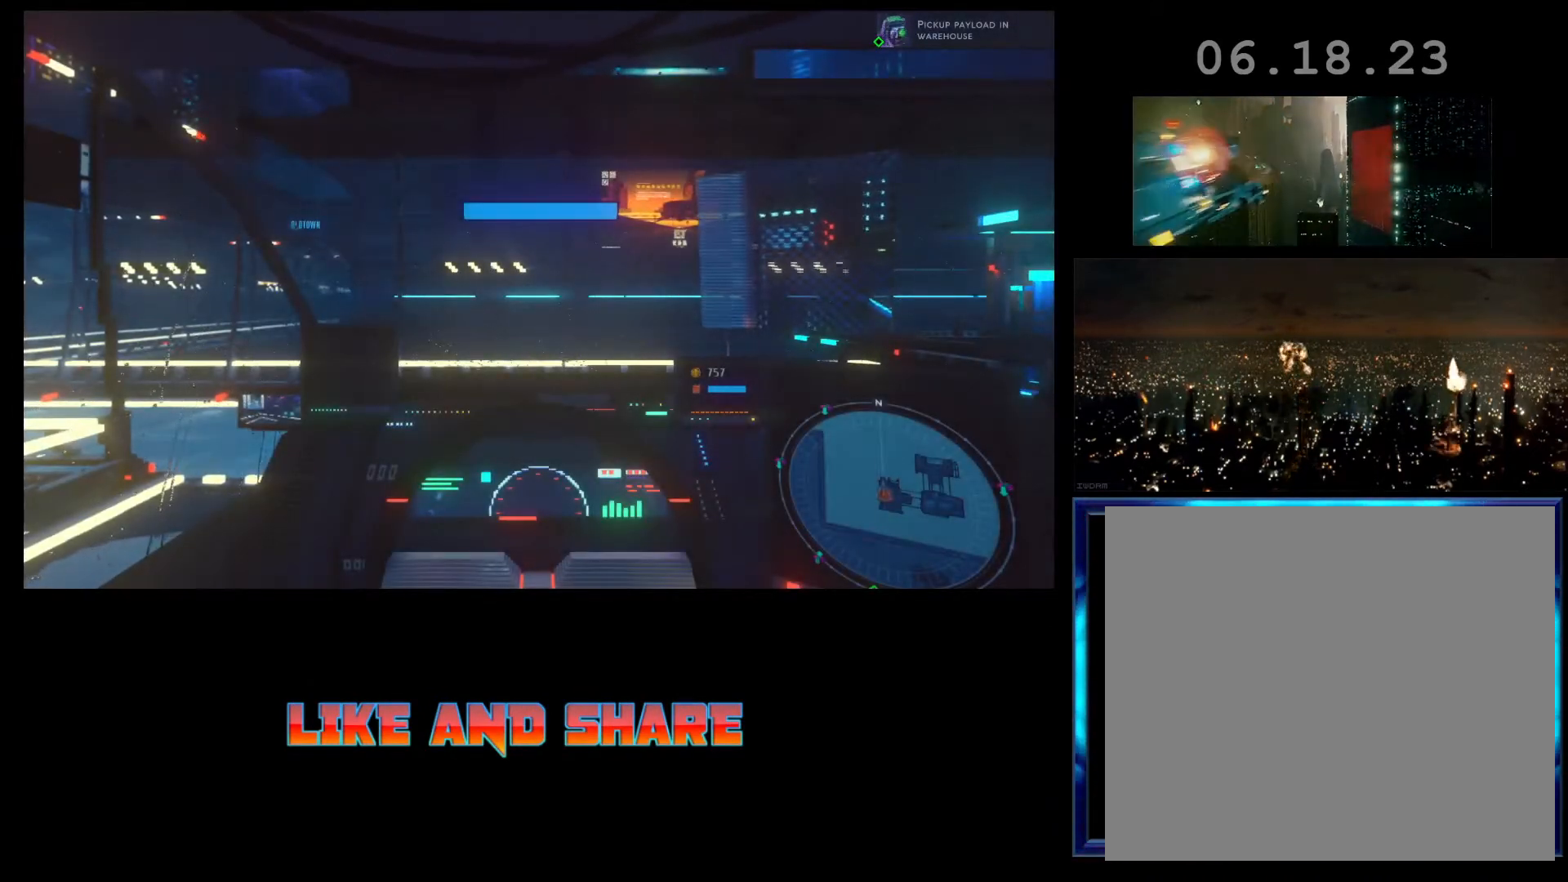
{"buttons": [], "left_stick": "center", "events": [[33, "R2", "up"]]}
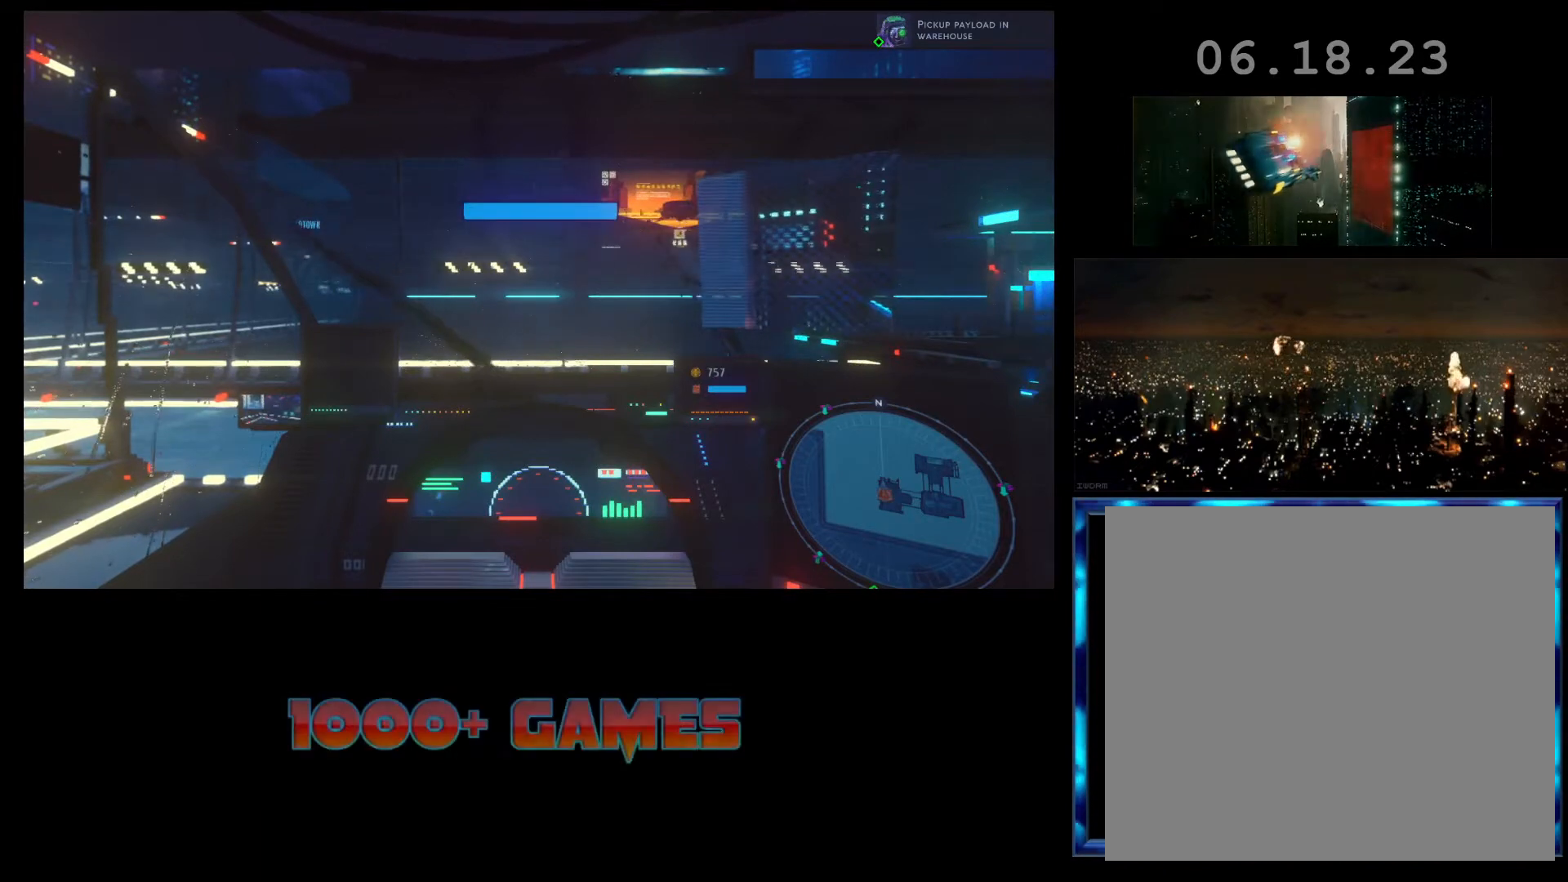
{"buttons": [], "left_stick": "center", "events": []}
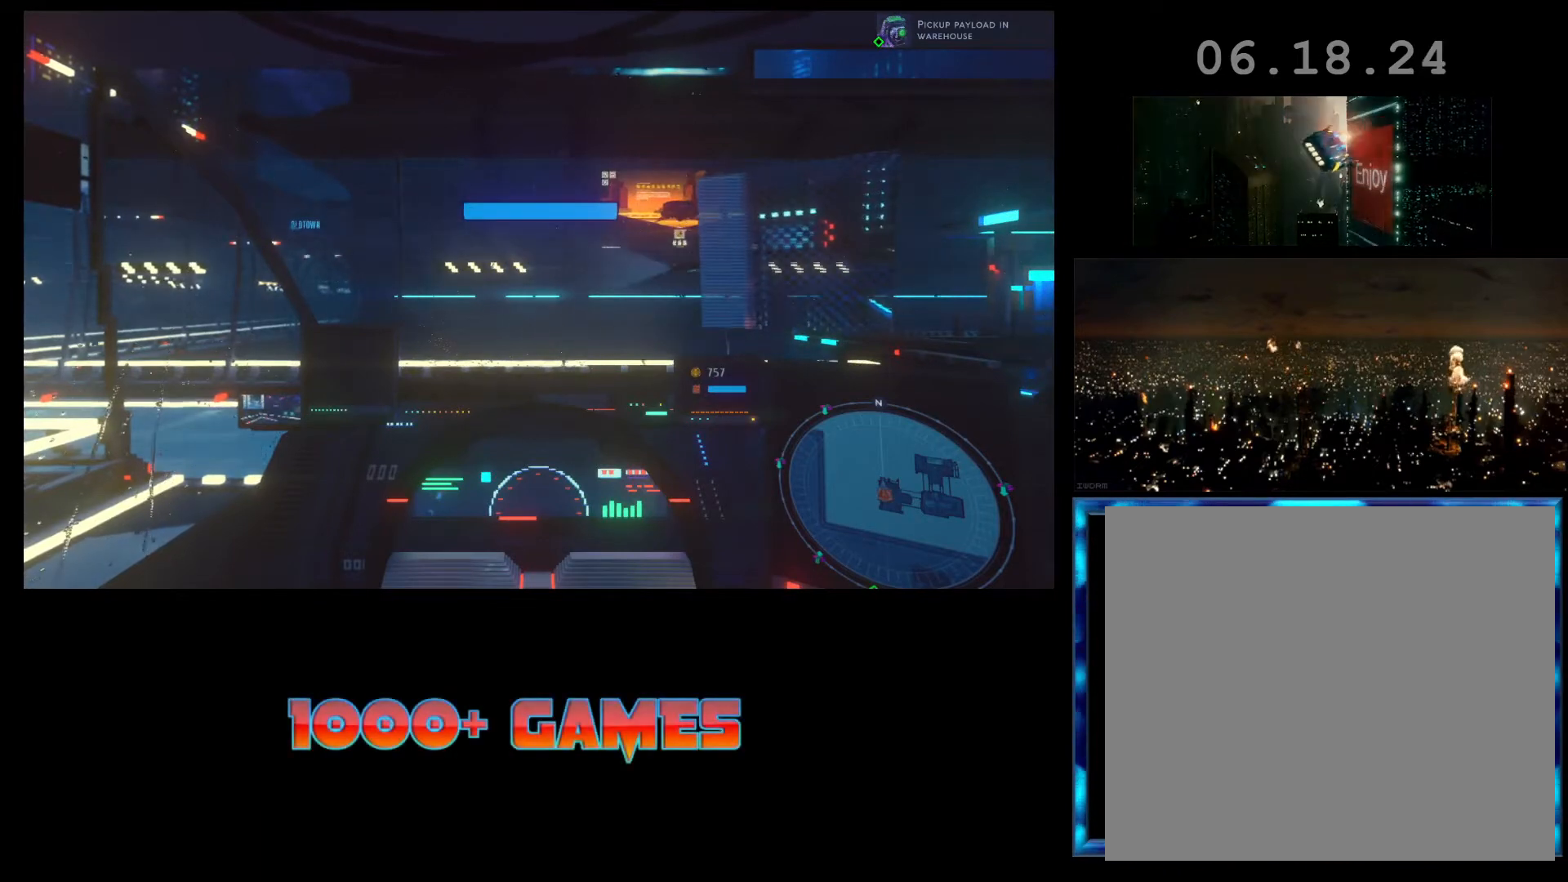
{"buttons": [], "left_stick": "center", "events": []}
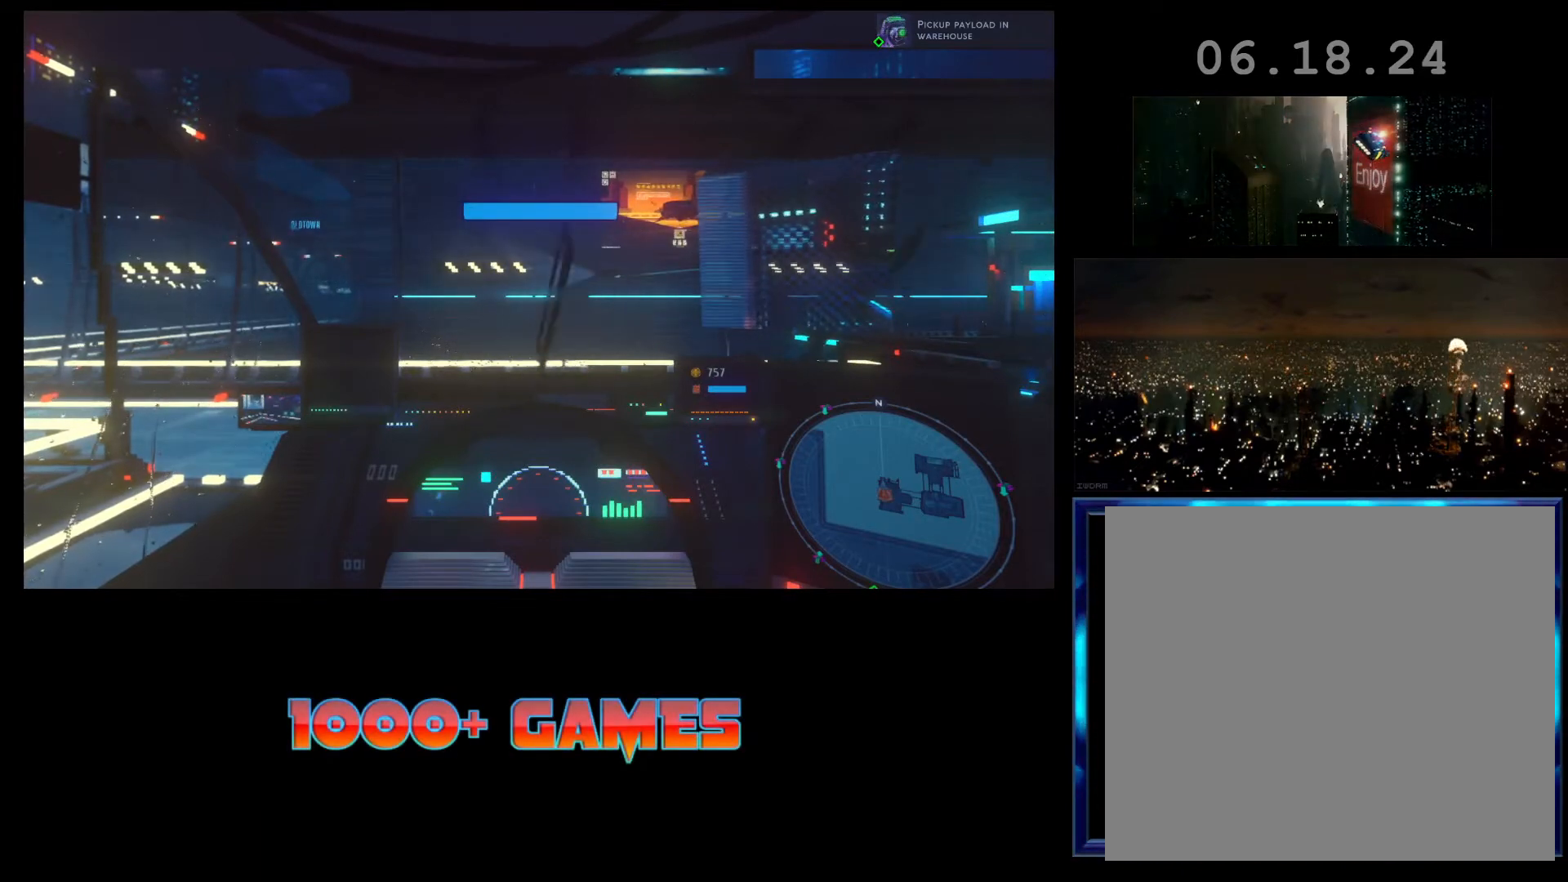
{"buttons": ["R2"], "left_stick": "left", "events": [[67, "R2", "down"], [200, "left_stick", "left"]]}
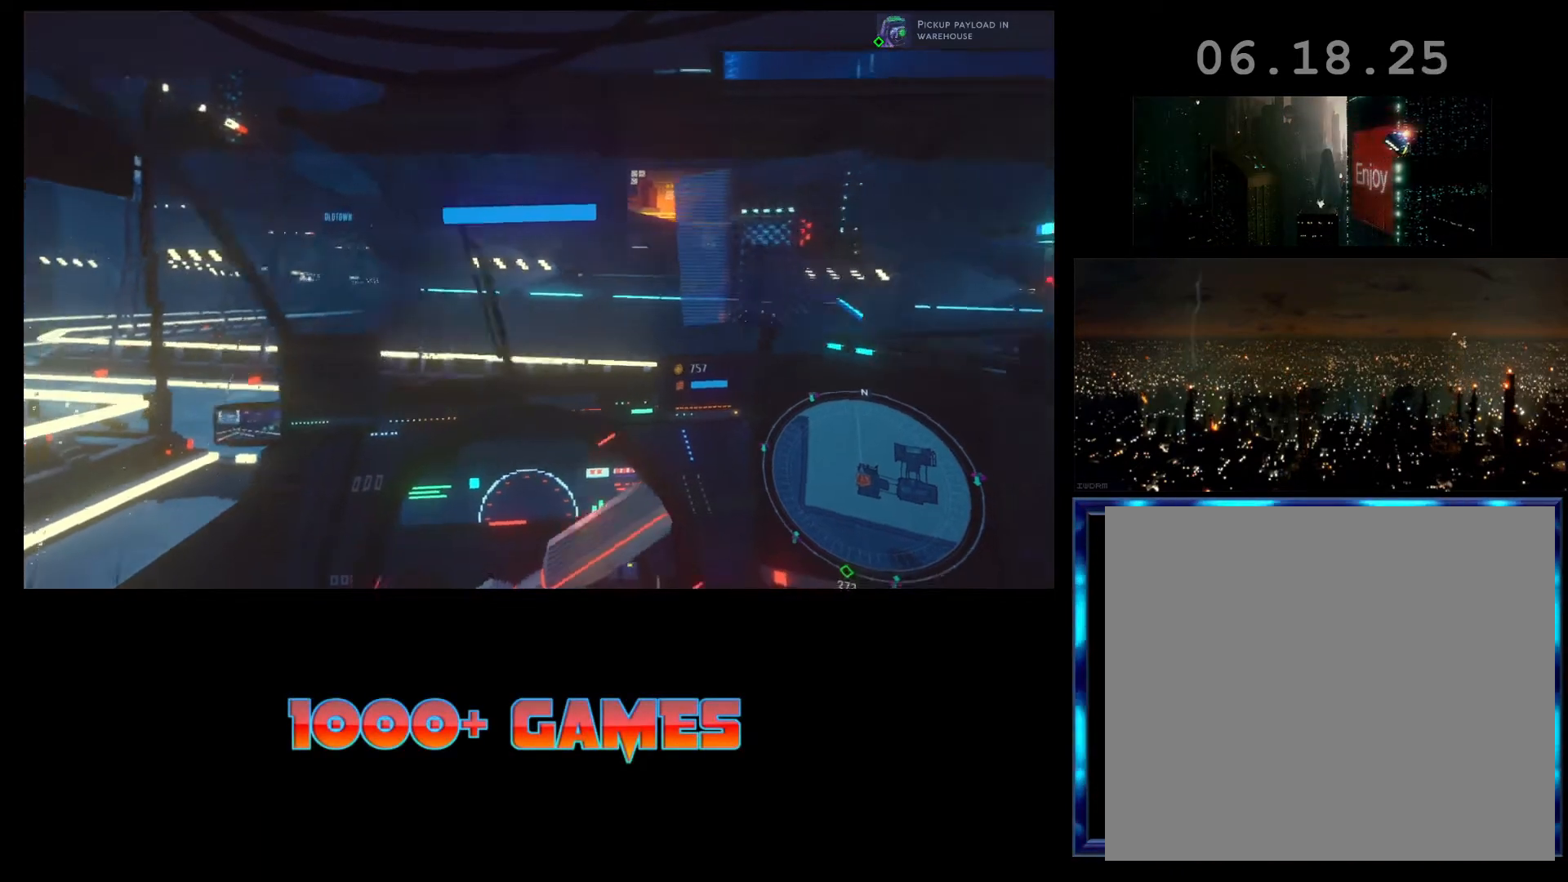
{"buttons": ["R2"], "left_stick": "center", "events": [[100, "left_stick", "center"]]}
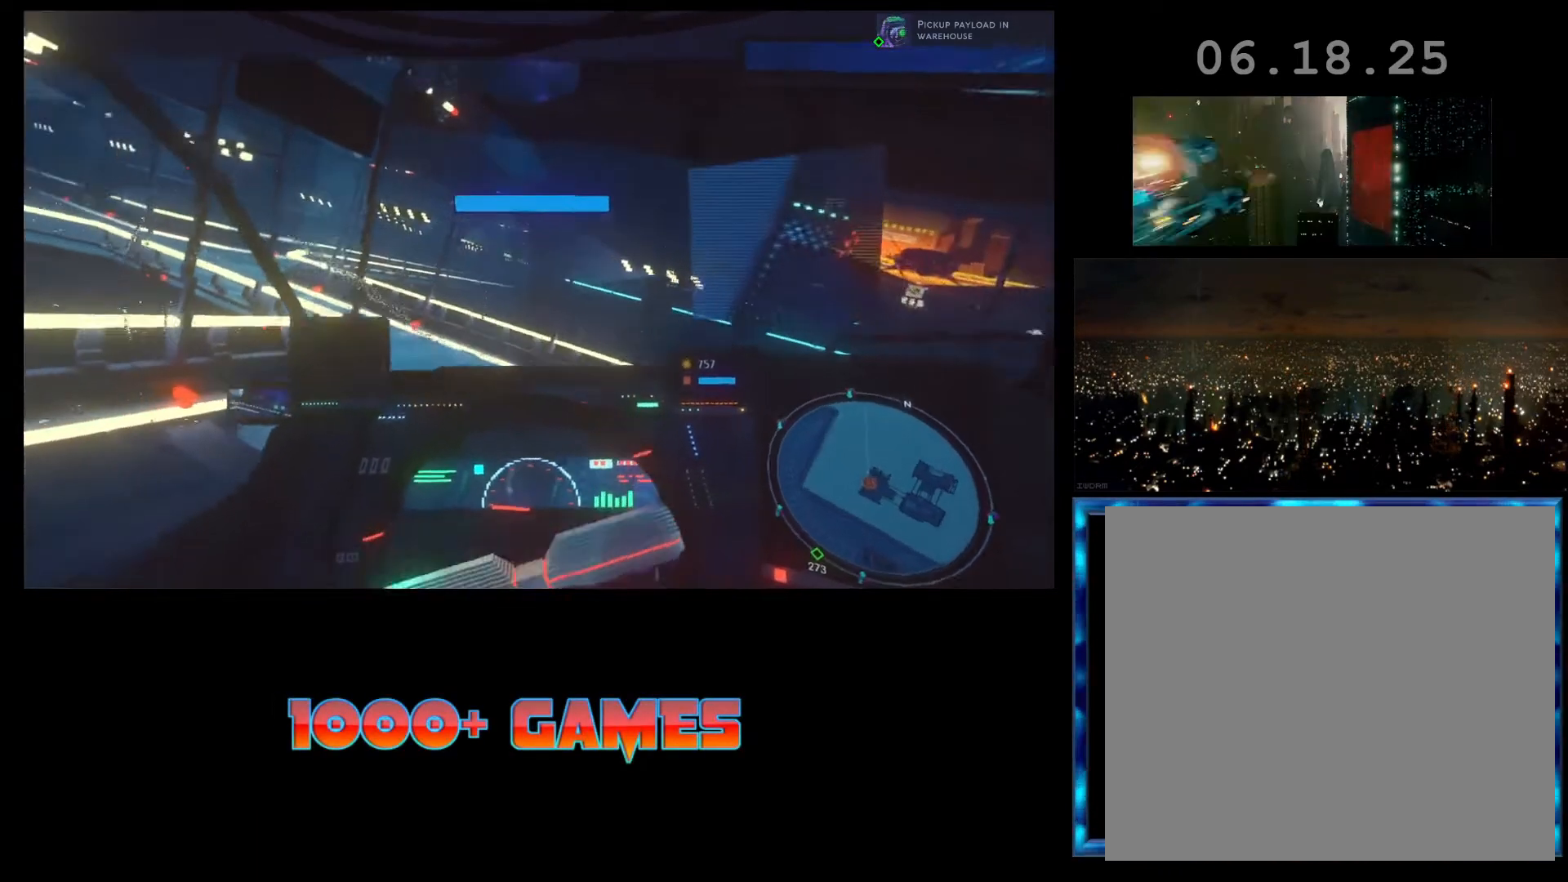
{"buttons": ["R2"], "left_stick": "center", "events": []}
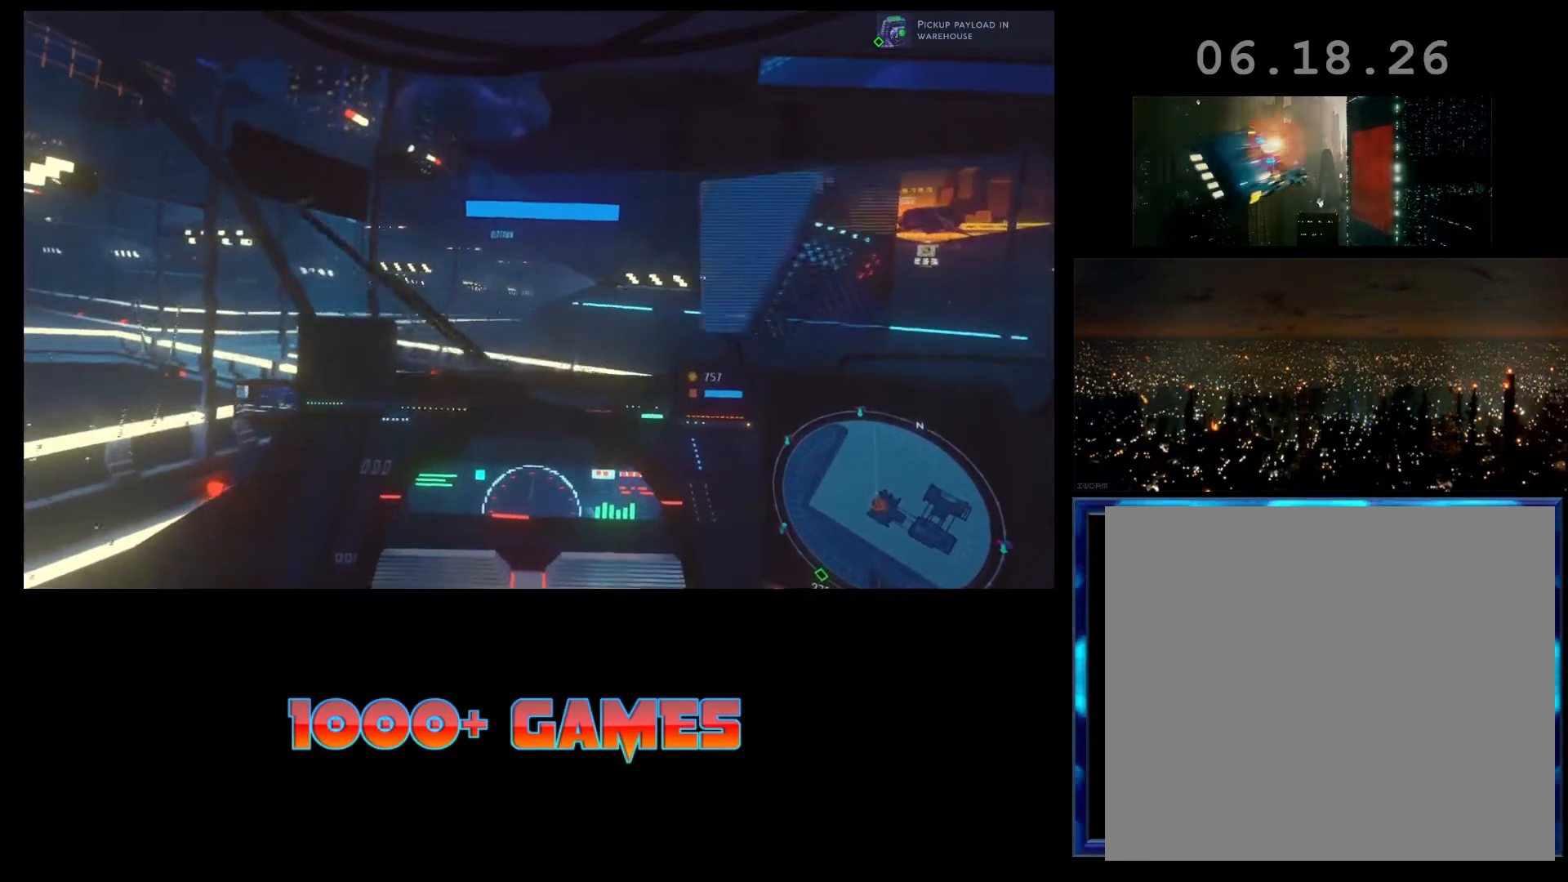
{"buttons": [], "left_stick": "center", "events": [[233, "R2", "up"]]}
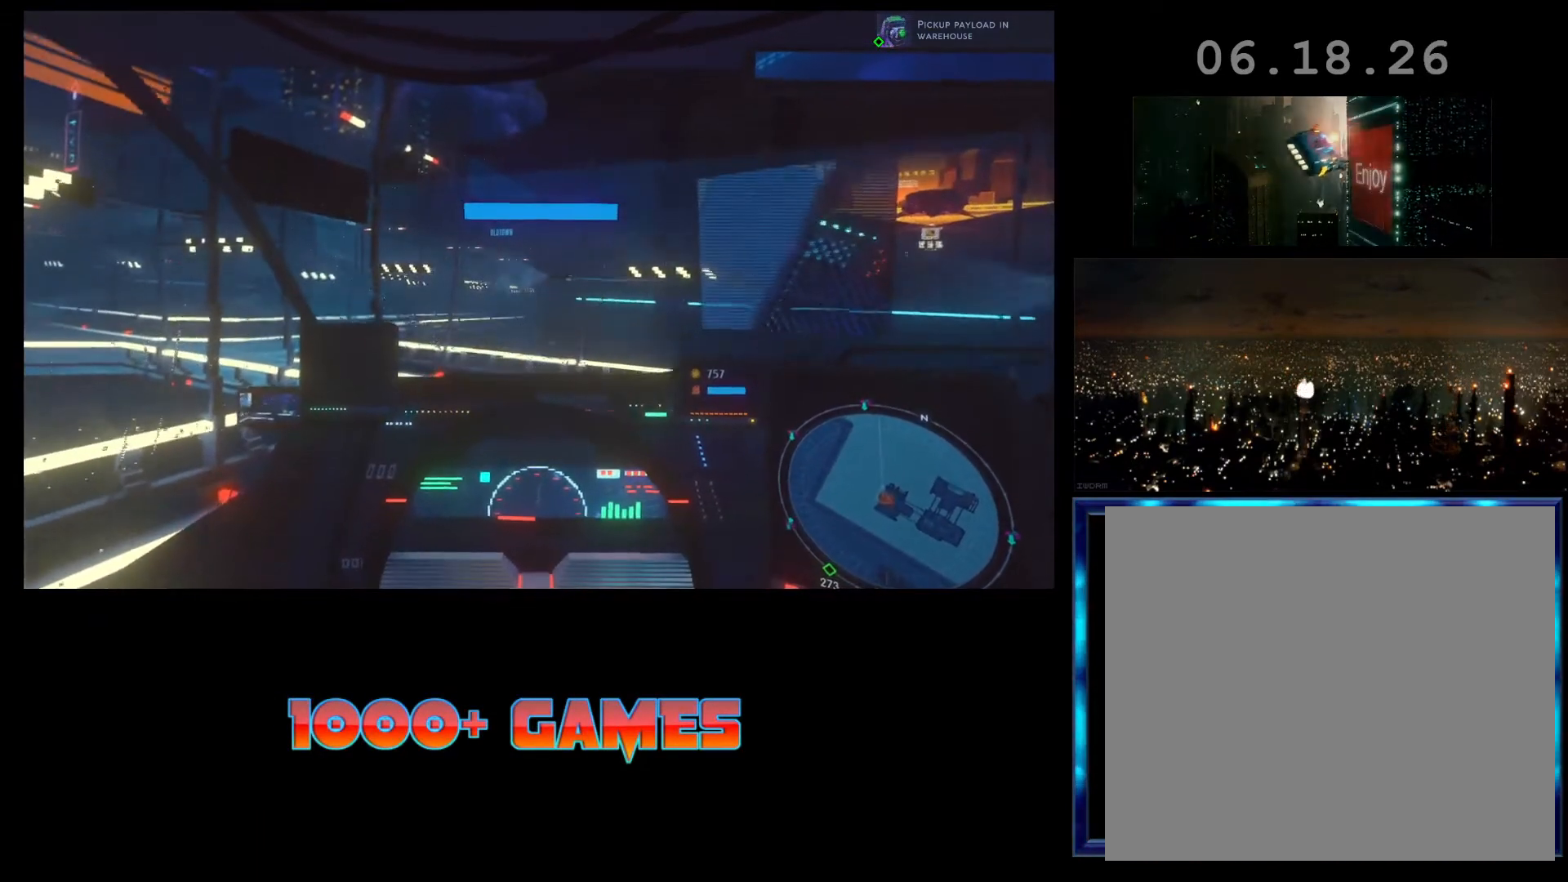
{"buttons": [], "left_stick": "center", "events": []}
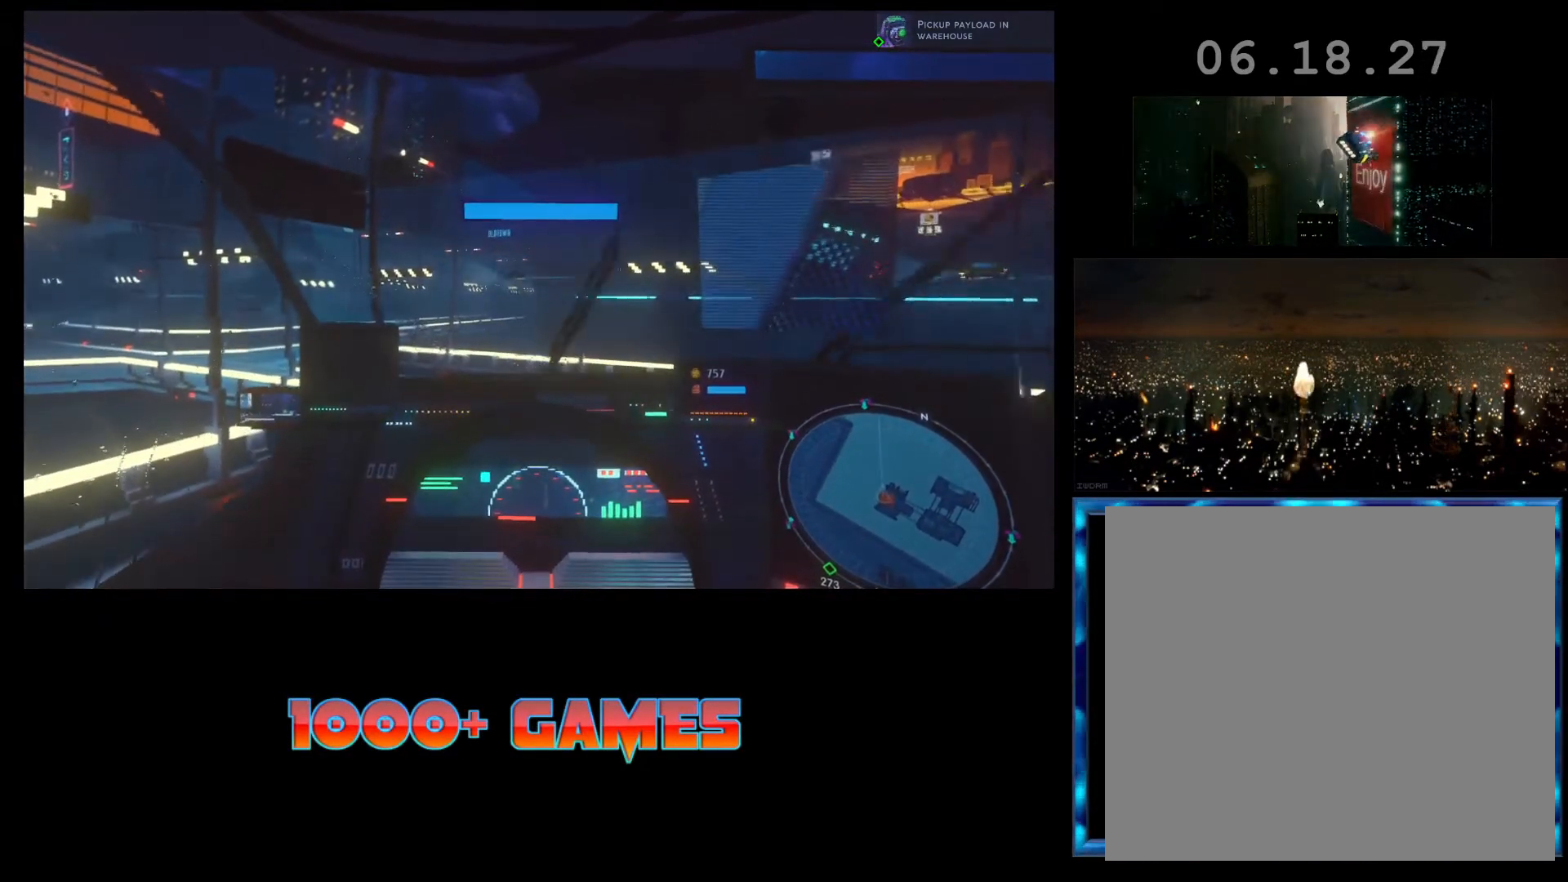
{"buttons": ["R2"], "left_stick": "center", "events": [[100, "R2", "down"]]}
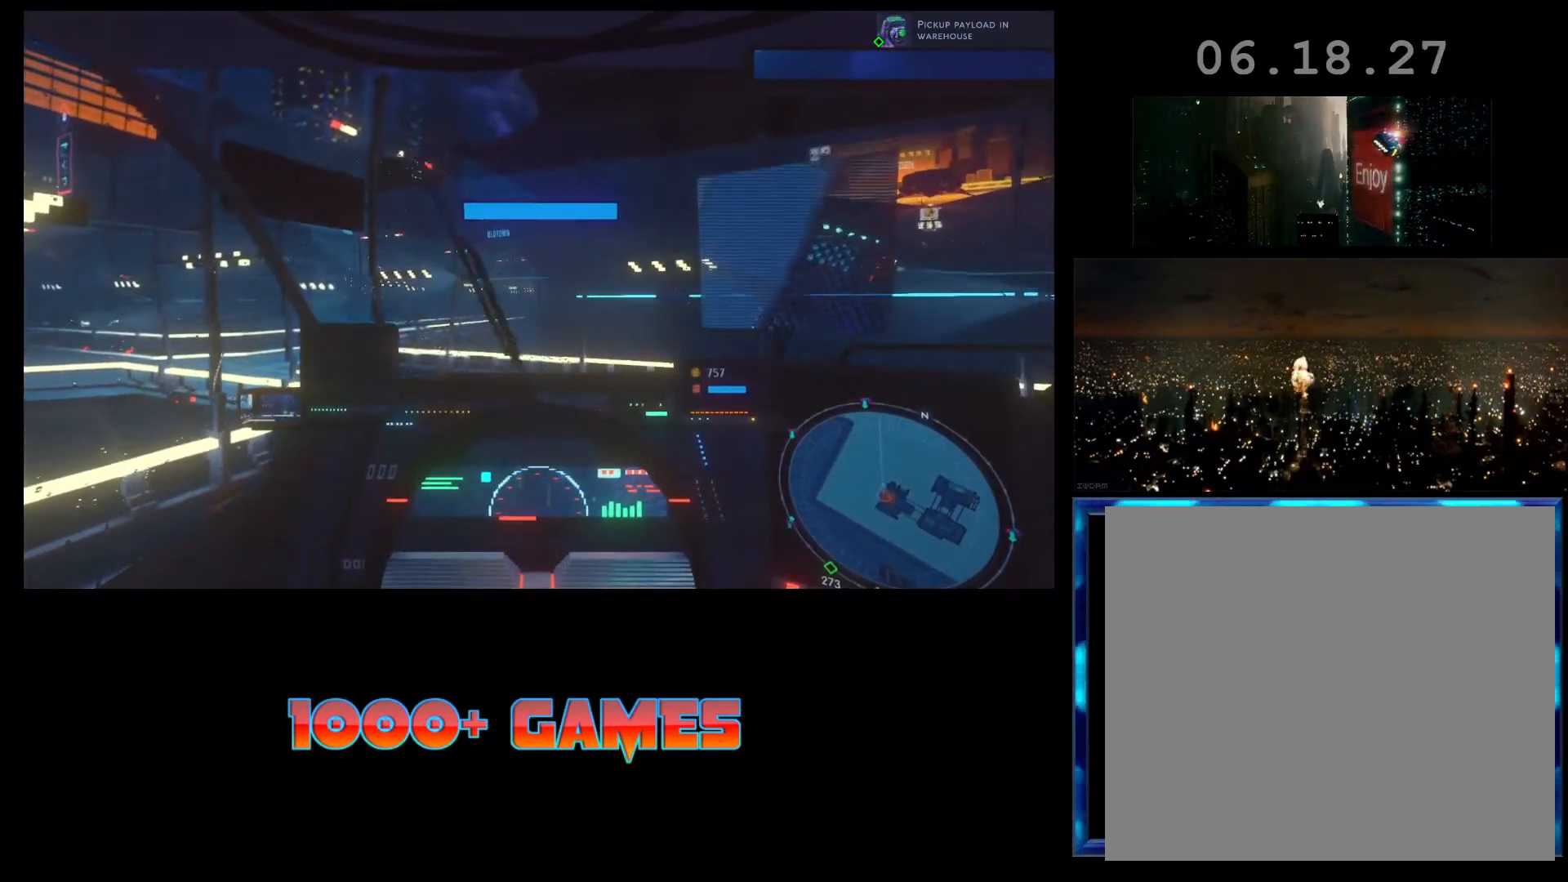
{"buttons": ["R2"], "left_stick": "center", "events": []}
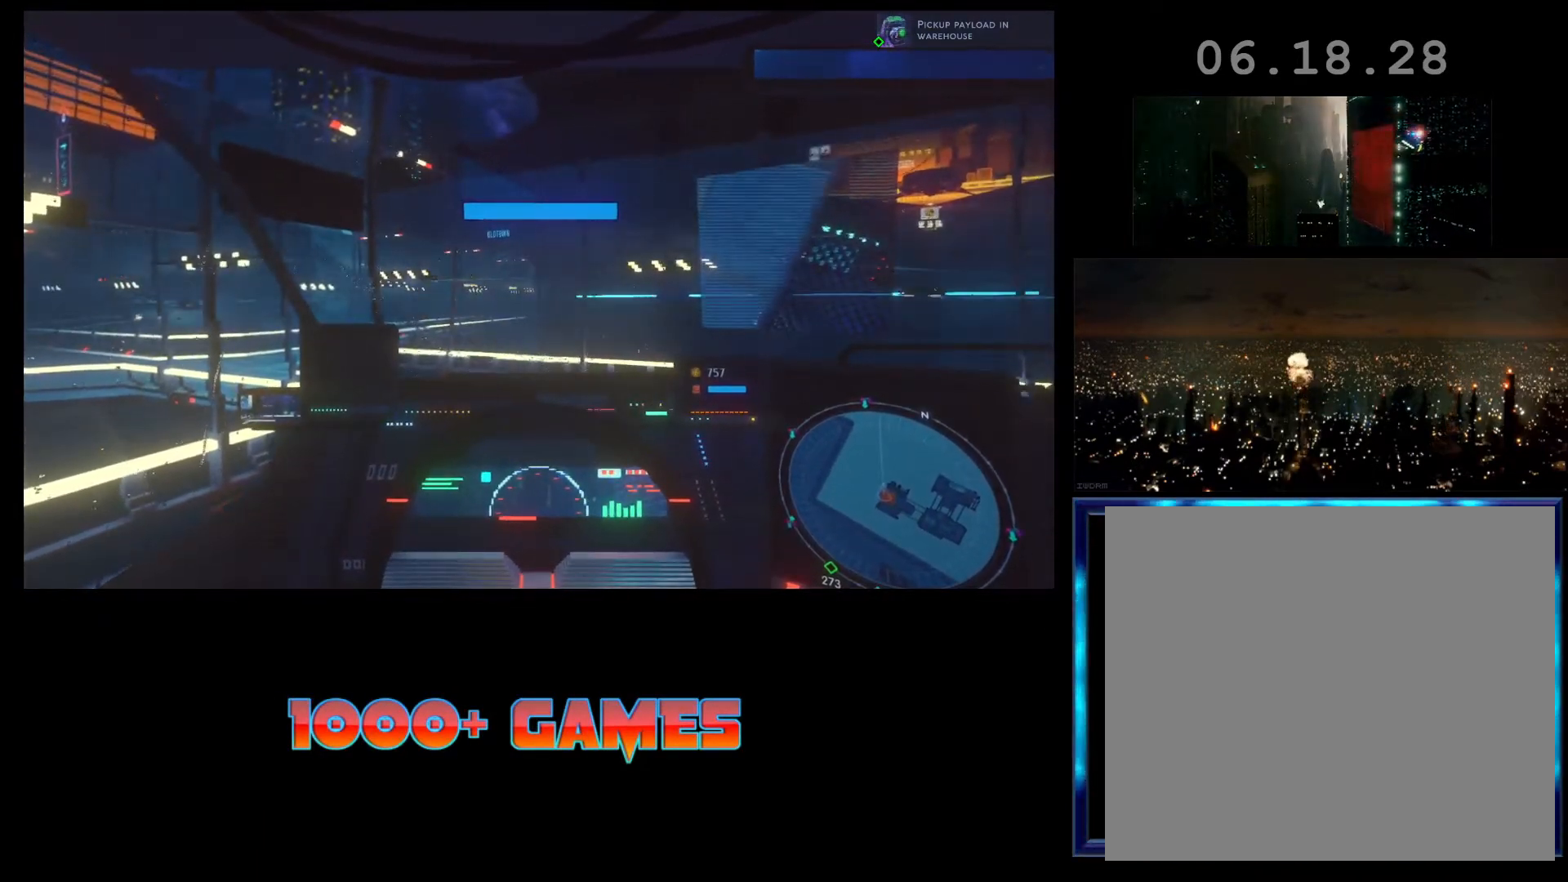
{"buttons": ["L2"], "left_stick": "center", "events": [[33, "R2", "up"], [167, "L2", "down"]]}
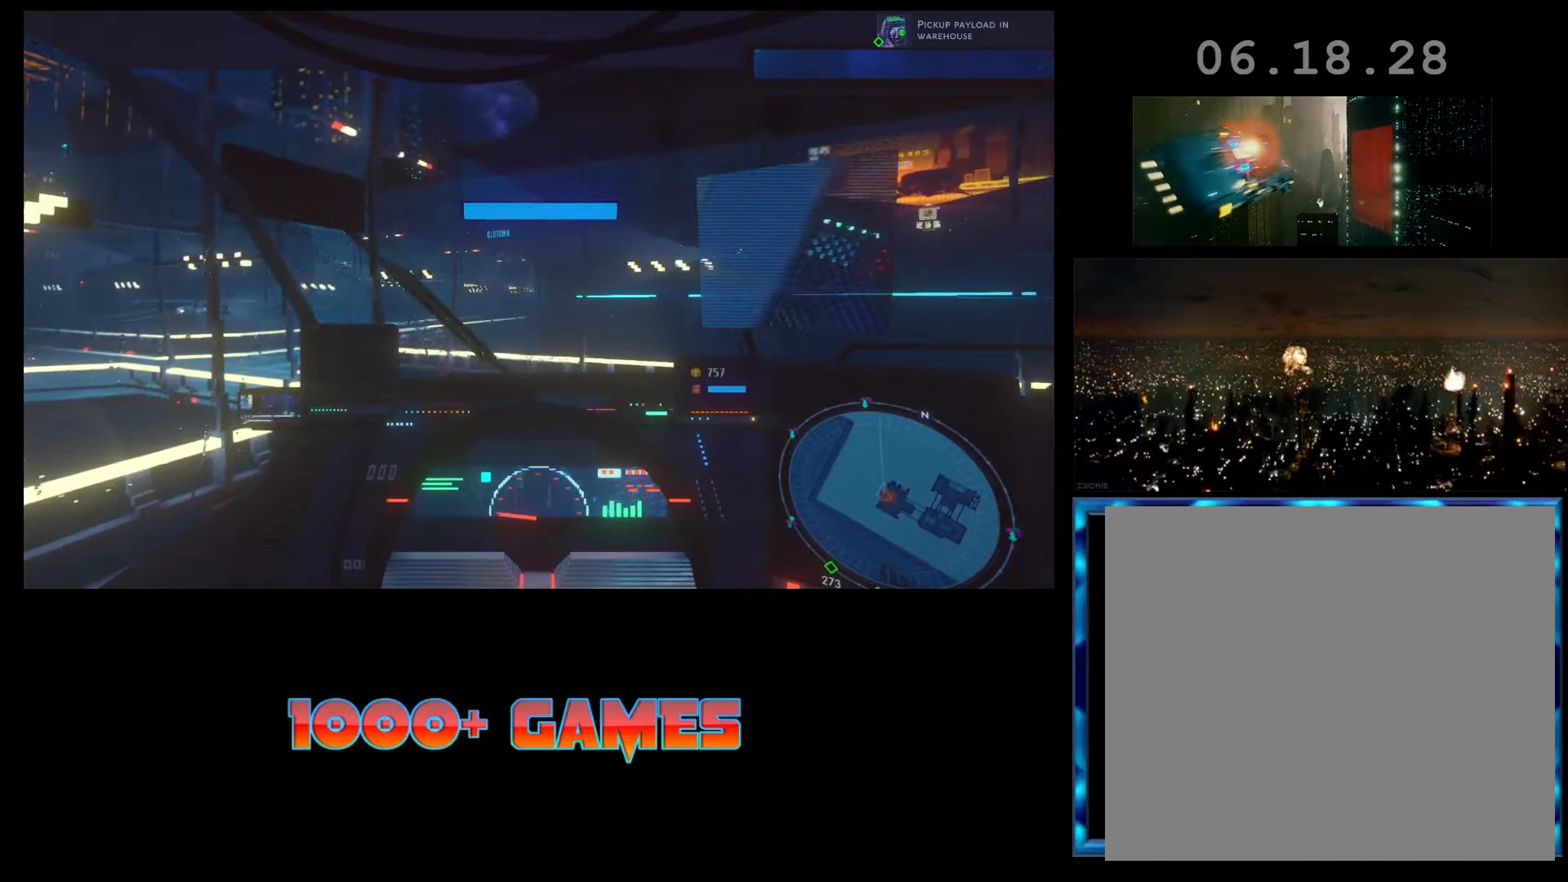
{"buttons": ["L2"], "left_stick": "center", "events": []}
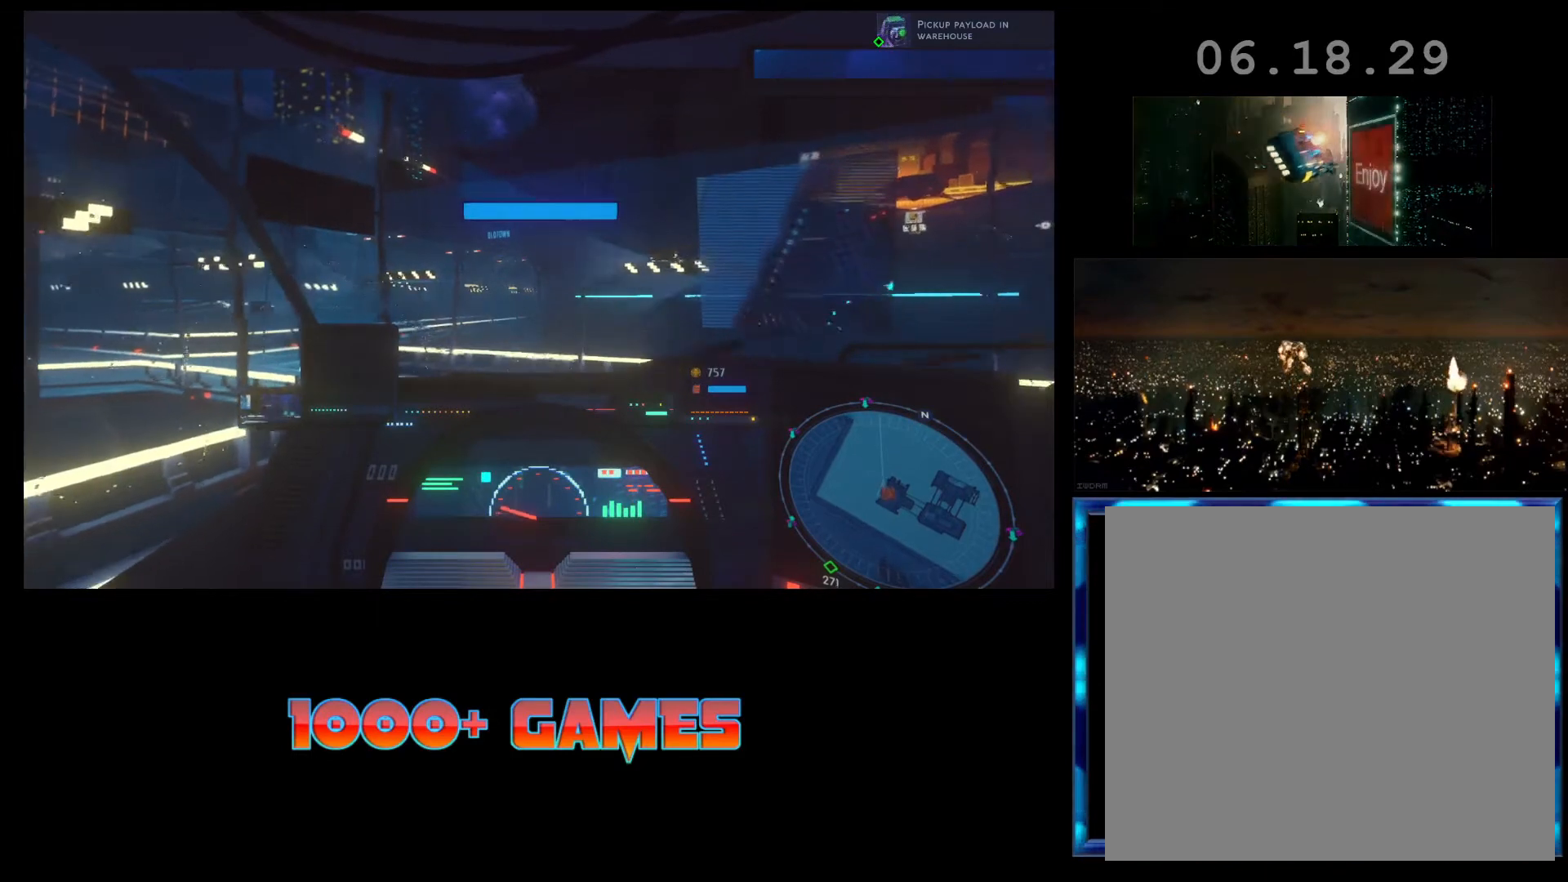
{"buttons": ["R2"], "left_stick": "center", "events": [[67, "L2", "up"], [200, "R2", "down"]]}
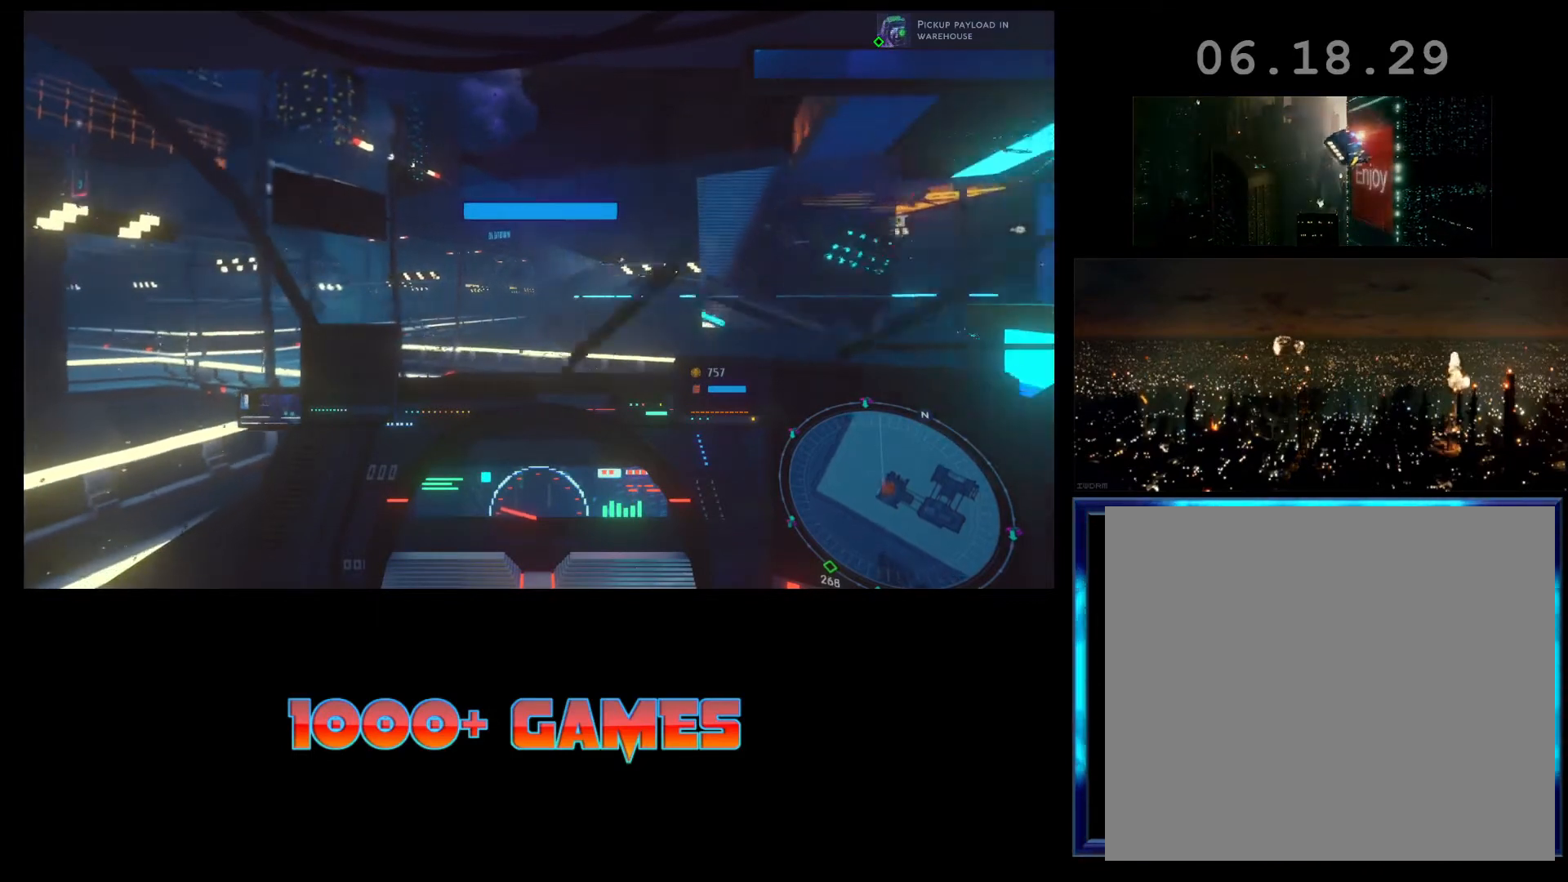
{"buttons": ["R2"], "left_stick": "center", "events": []}
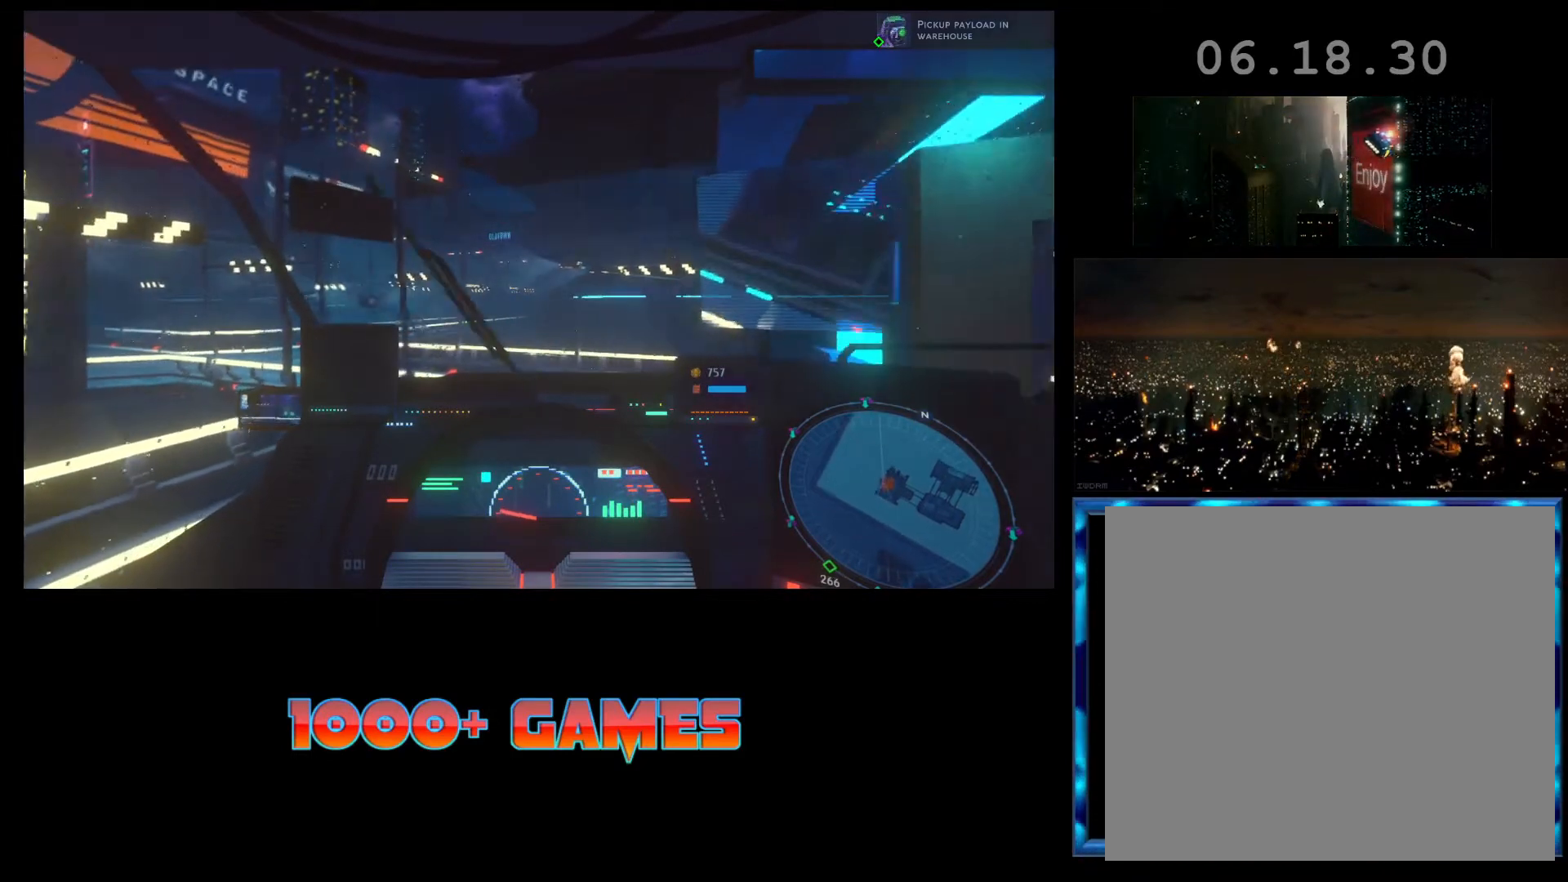
{"buttons": ["L2"], "left_stick": "center", "events": [[133, "R2", "up"], [267, "L2", "down"]]}
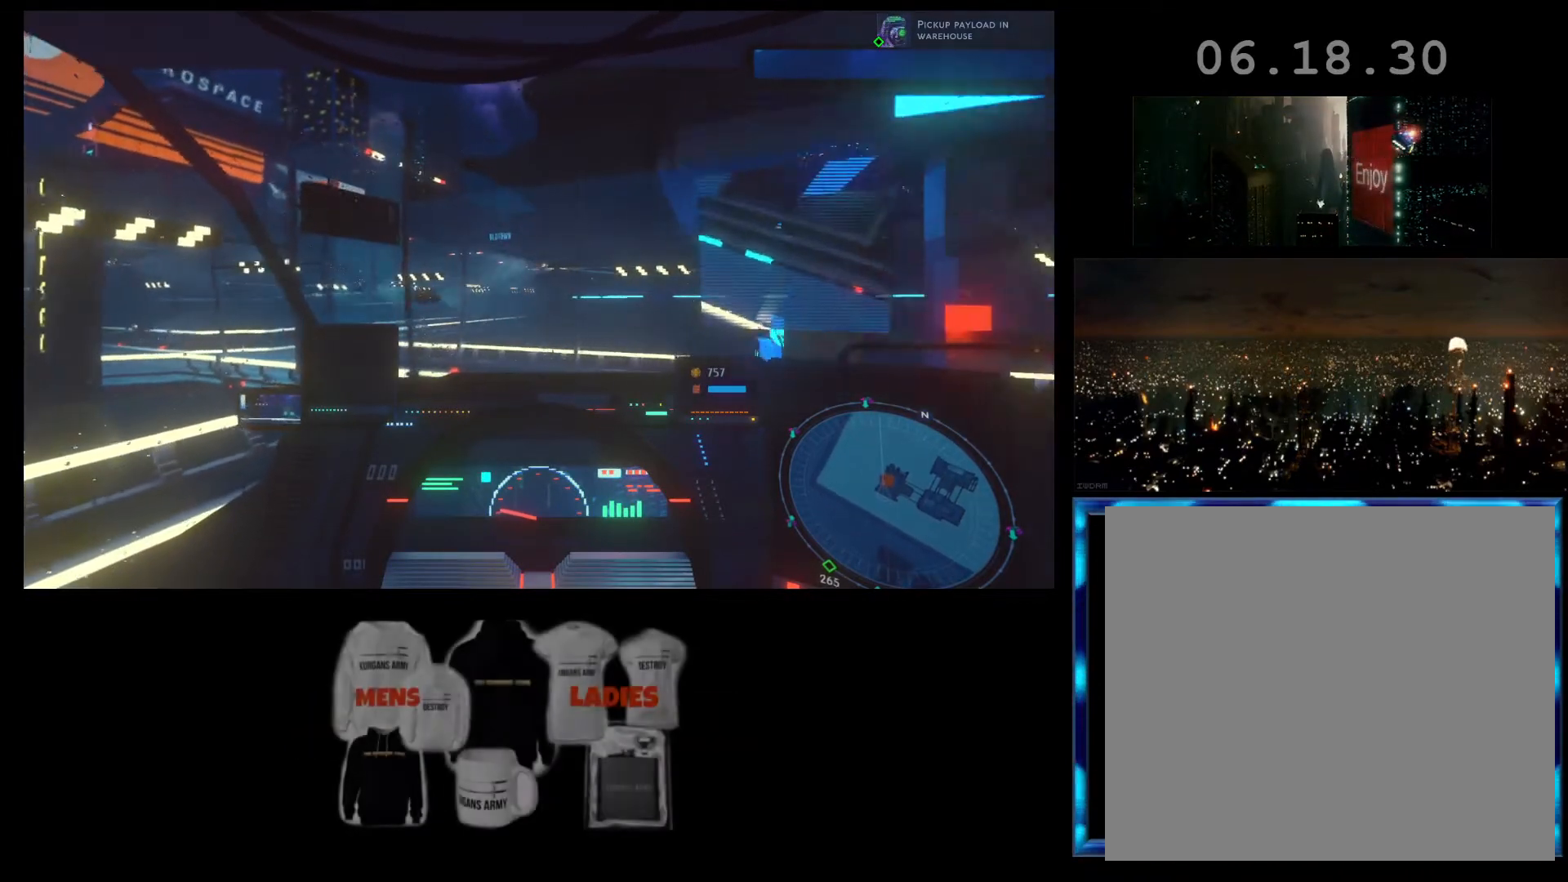
{"buttons": ["L2"], "left_stick": "center", "events": []}
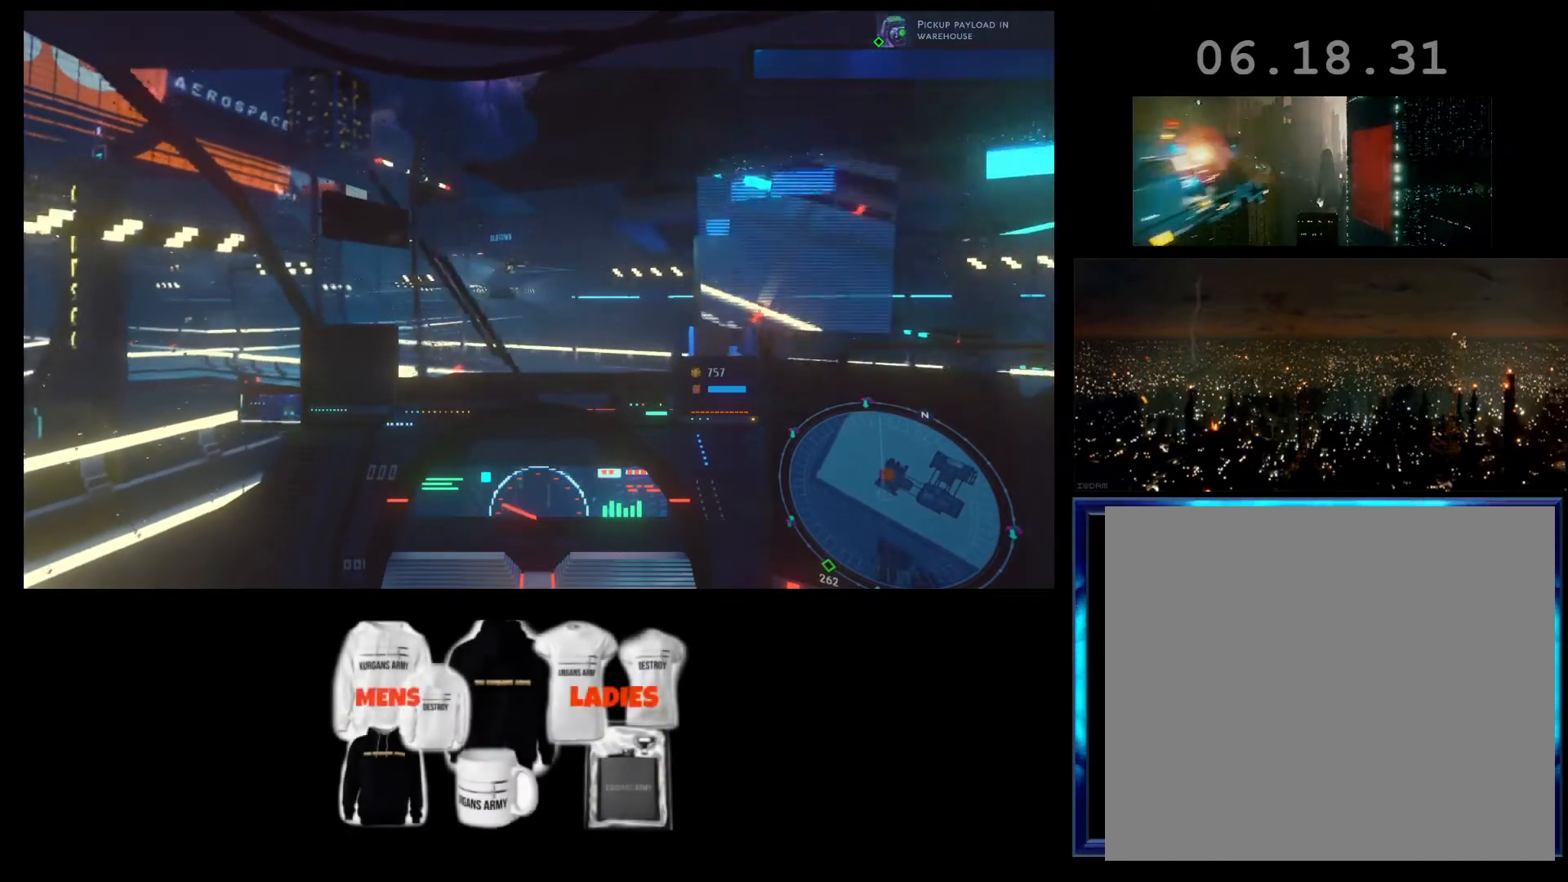
{"buttons": ["R2"], "left_stick": "center", "events": [[67, "L2", "up"], [133, "R2", "down"]]}
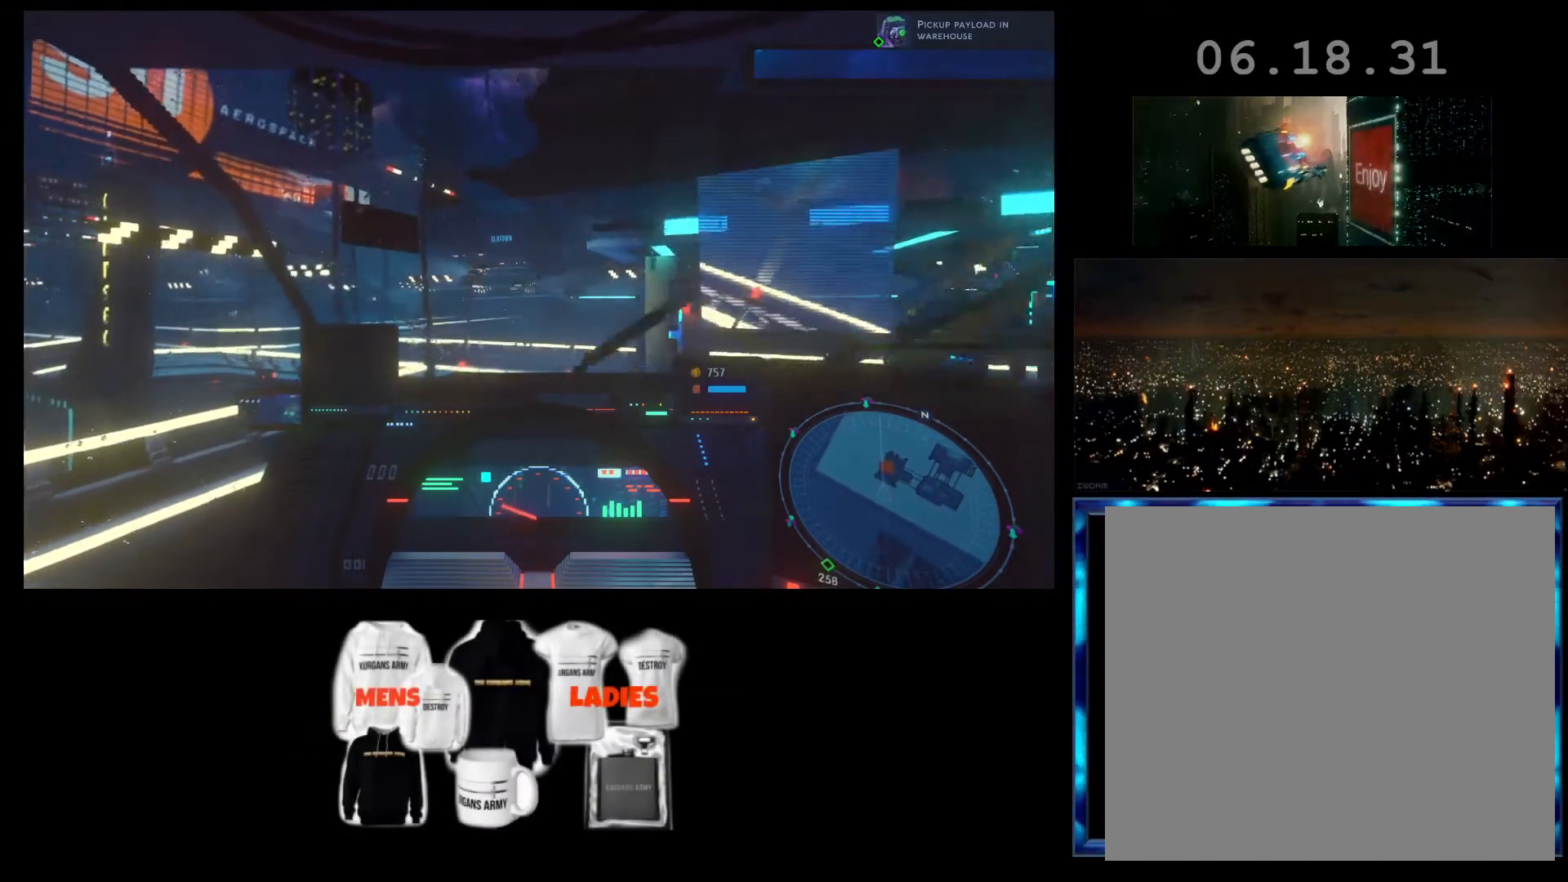
{"buttons": ["R2"], "left_stick": "center", "events": []}
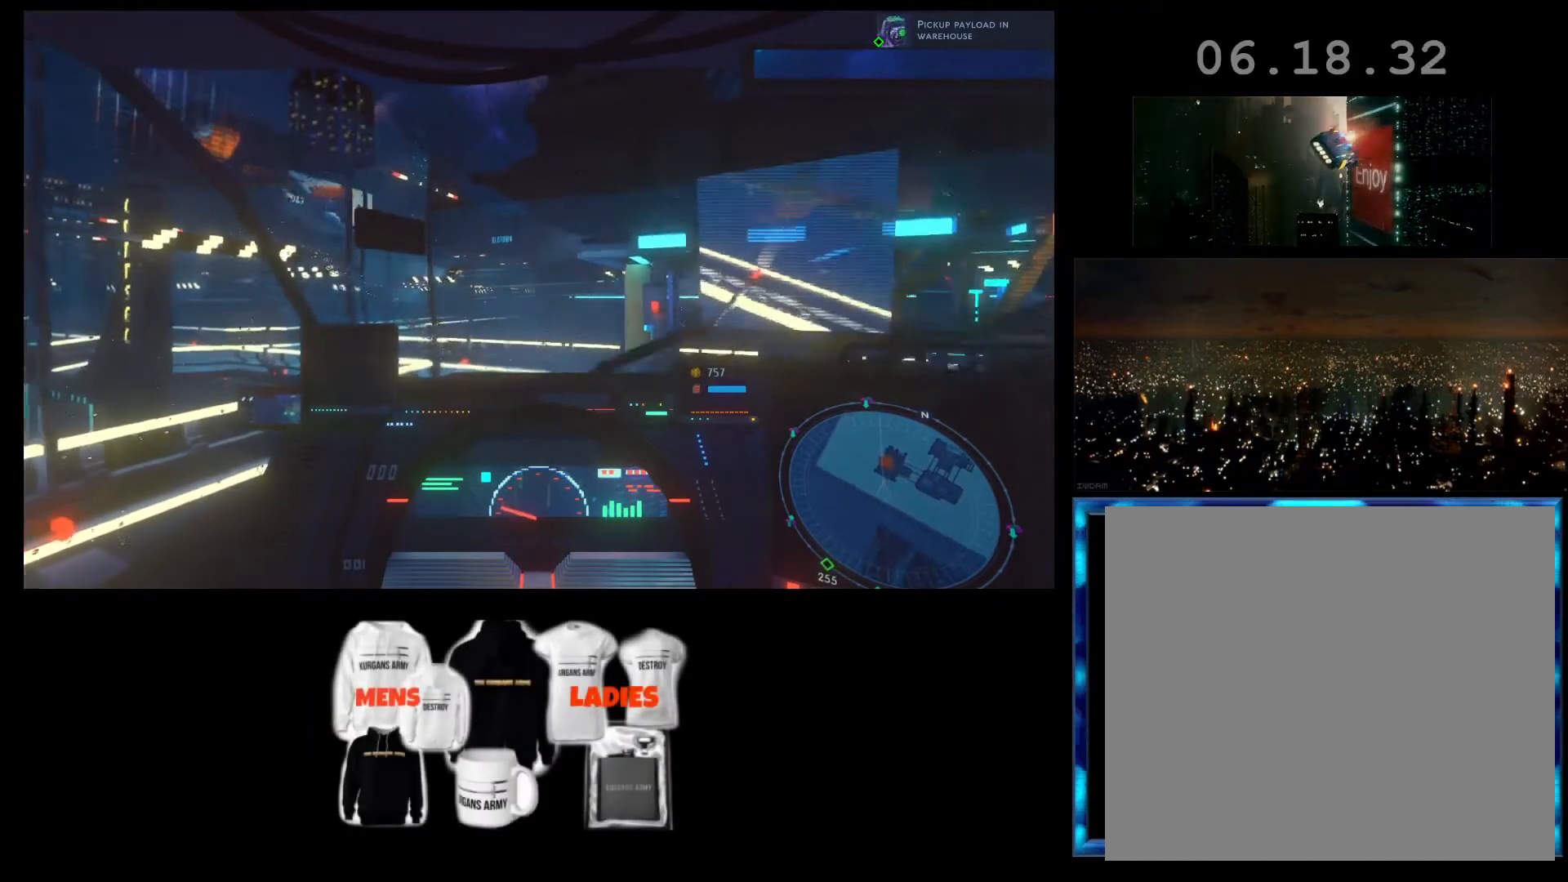
{"buttons": ["L2", "R2"], "left_stick": "center", "events": [[367, "L2", "down"]]}
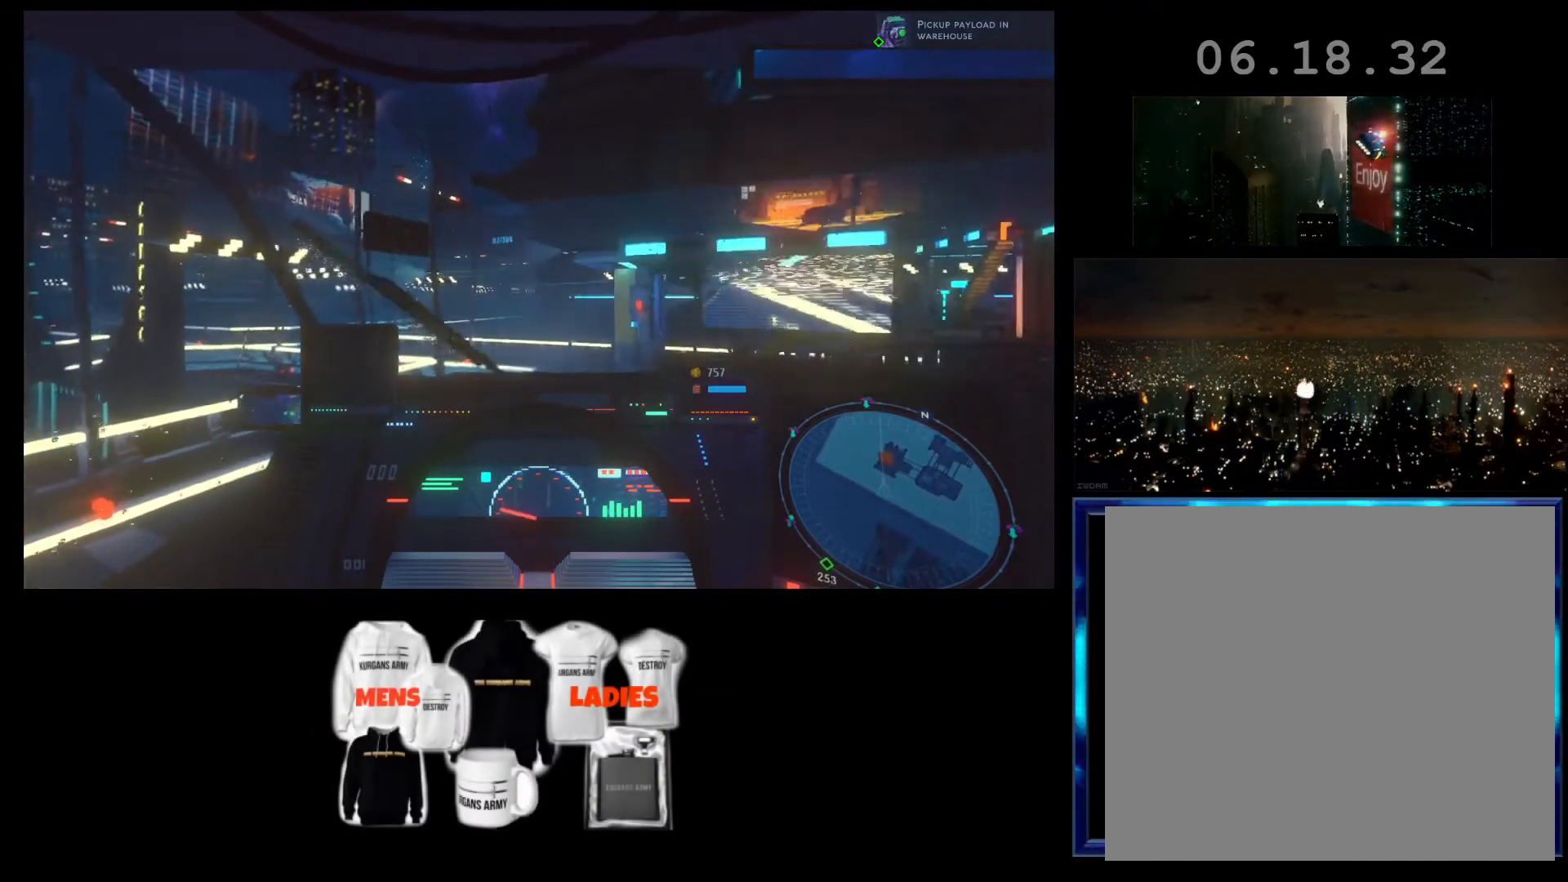
{"buttons": ["R2"], "left_stick": "center", "events": [[200, "L2", "up"]]}
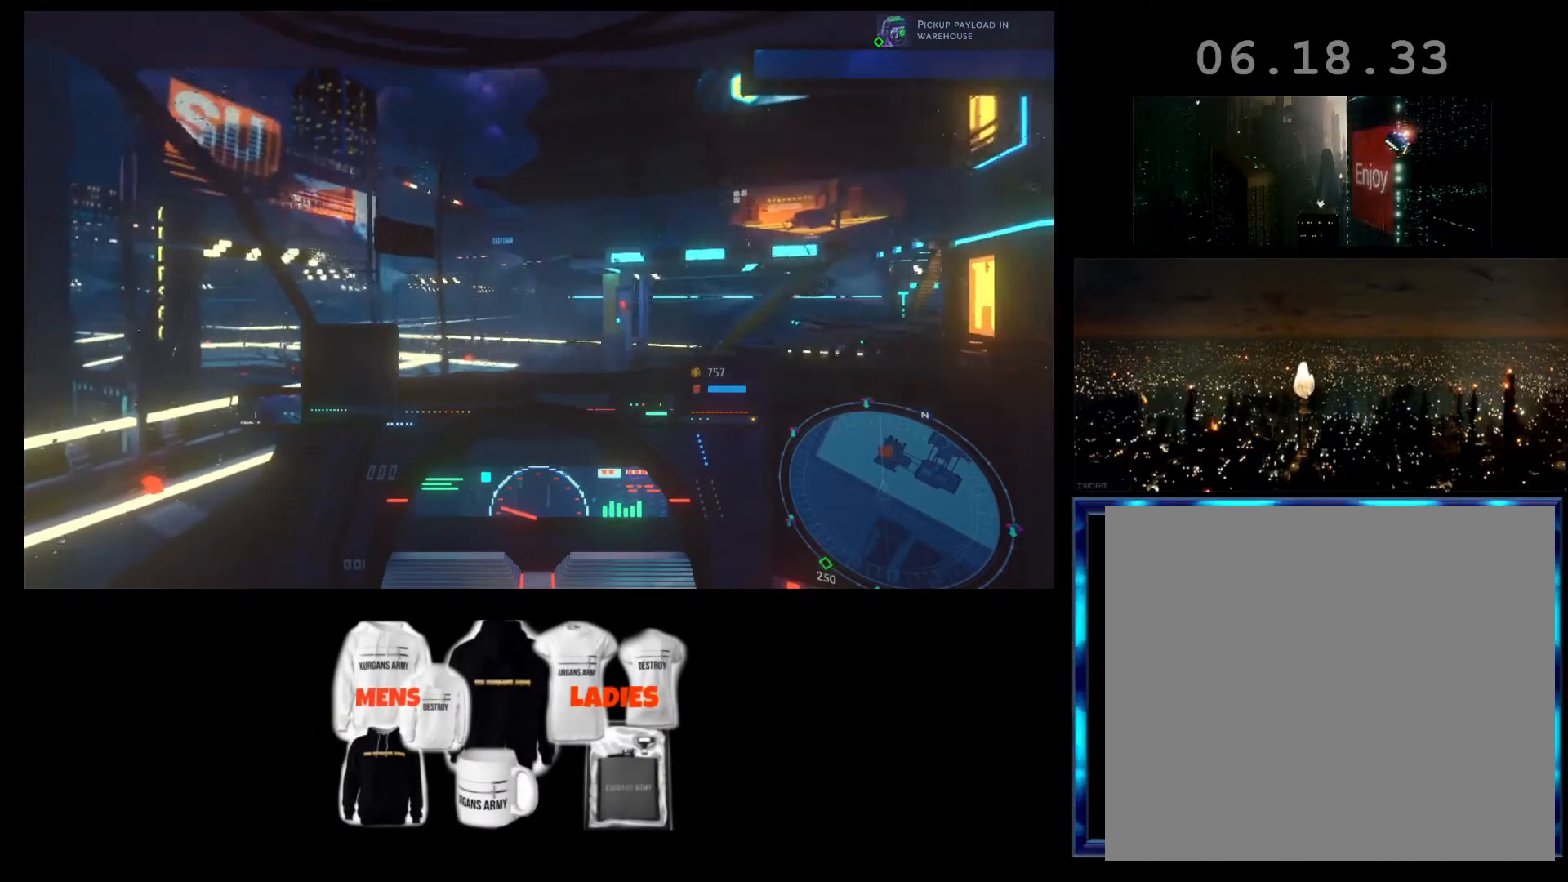
{"buttons": ["L2"], "left_stick": "center", "events": [[33, "R2", "up"], [167, "L2", "down"]]}
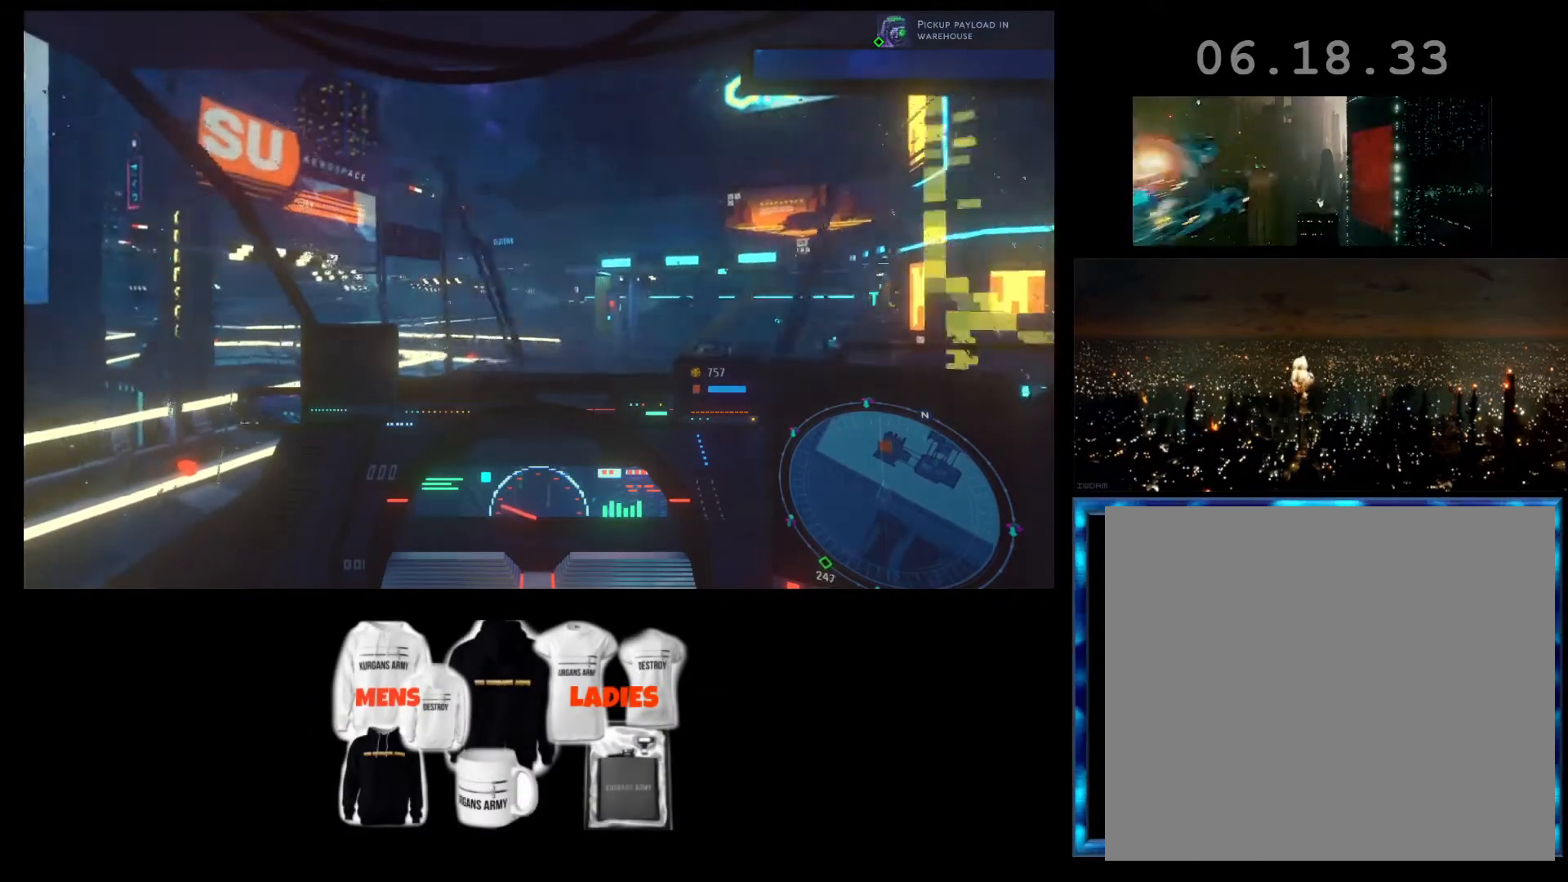
{"buttons": ["R2"], "left_stick": "center", "events": [[267, "L2", "up"], [267, "R2", "down"]]}
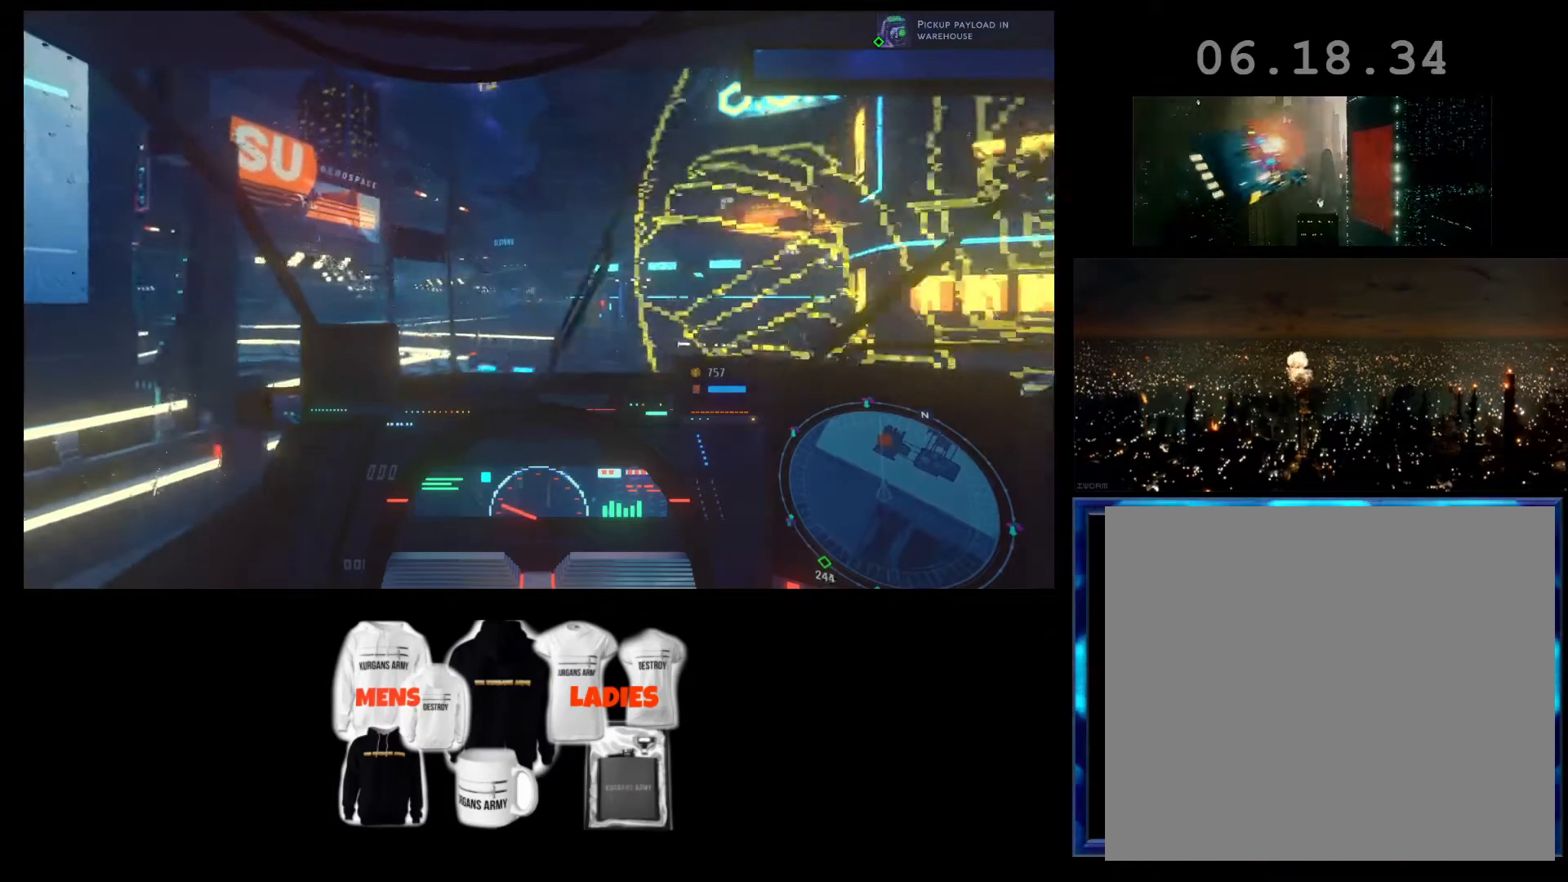
{"buttons": ["R2"], "left_stick": "center", "events": []}